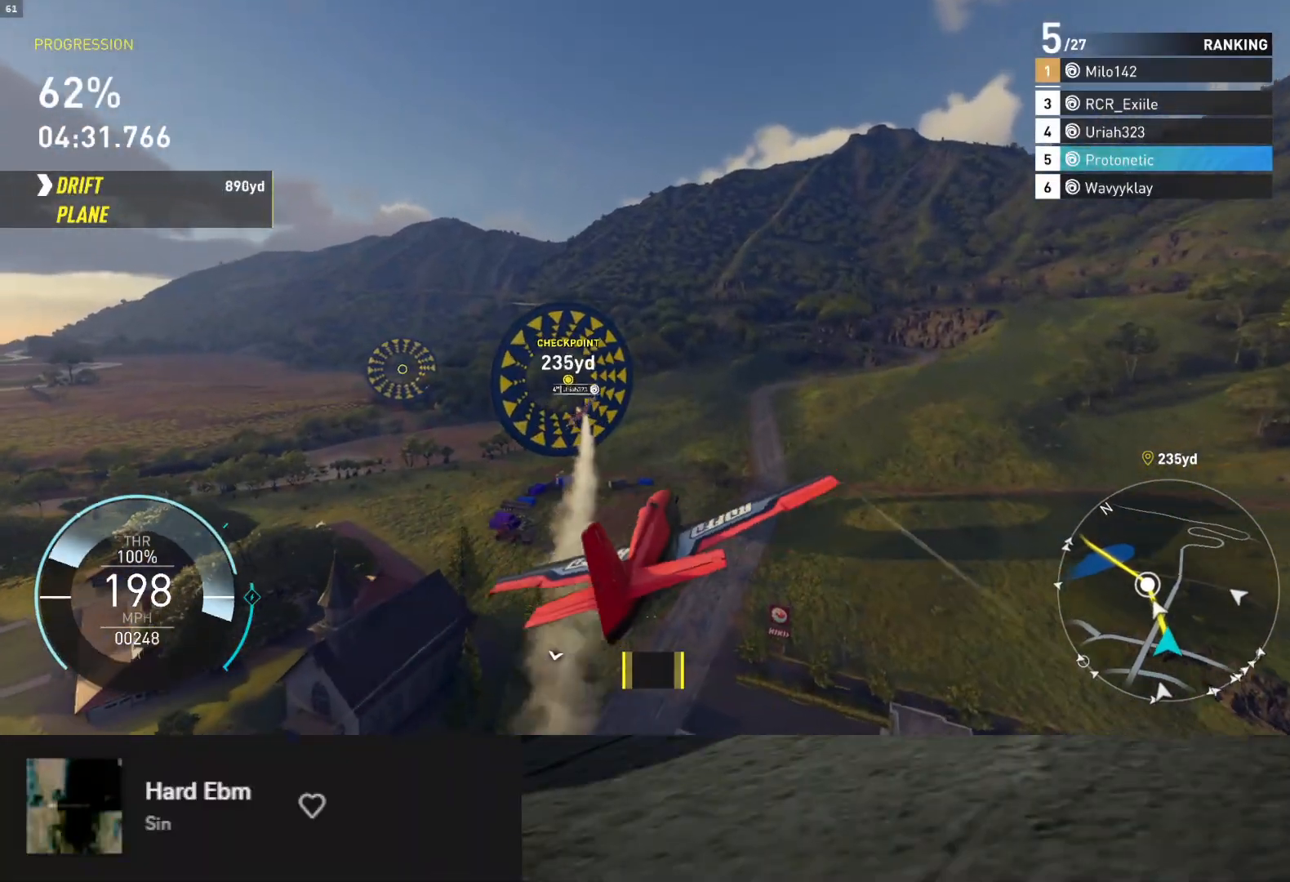
Gameplay with a controller (Xbox layout); each line is a JSON object with the inputs held at the frame after it. "events" lists button and stick changes between this image and that frame as [ms after this image, input, new state], when the widget could be followed in between.
{"buttons": ["L1", "R2"], "left_stick": "left", "right_stick": "center", "events": [[133, "left_stick", "center"], [217, "left_stick", "left"], [417, "L1", "down"]]}
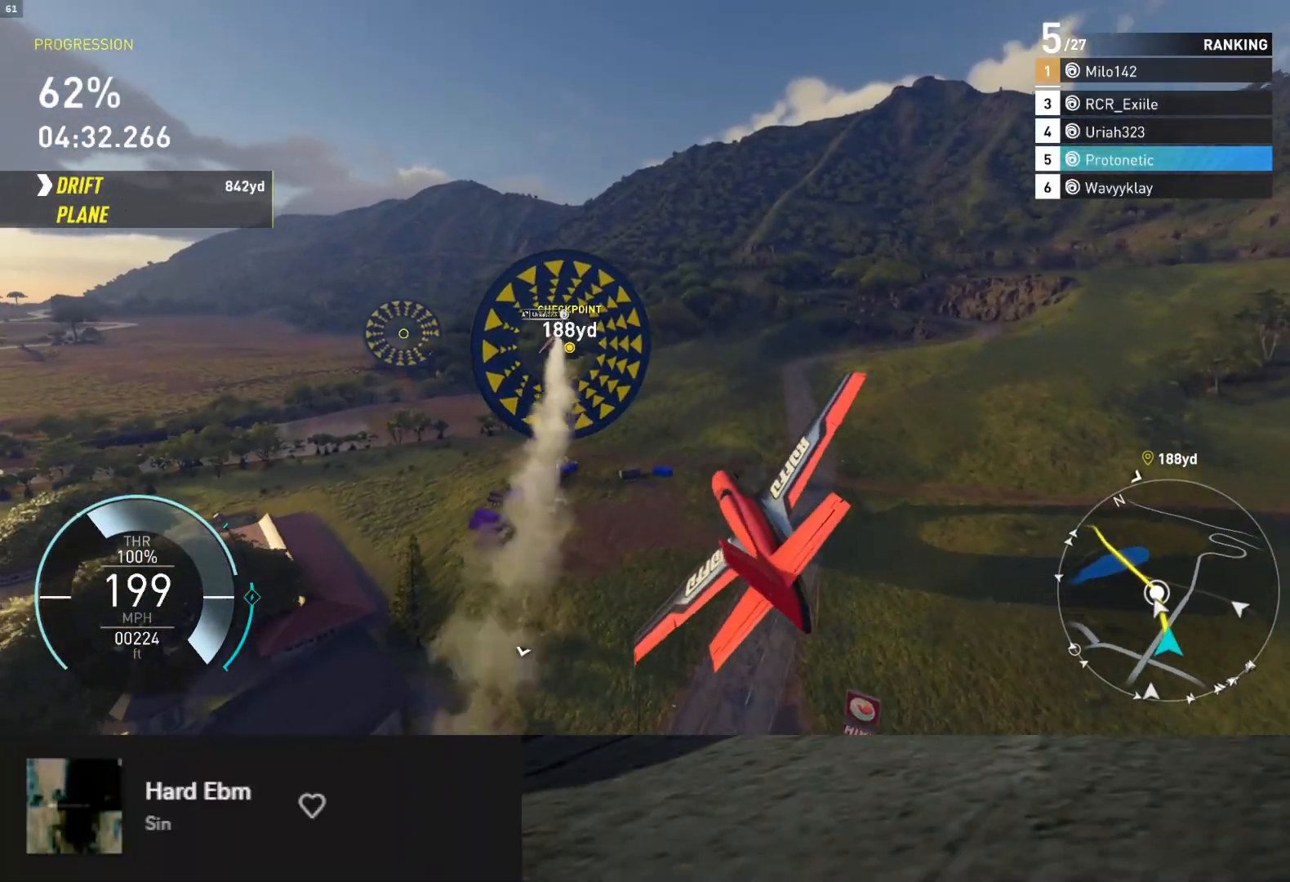
{"buttons": ["R2"], "left_stick": "center", "right_stick": "center", "events": [[317, "left_stick", "up-left"], [400, "L1", "up"], [417, "left_stick", "center"]]}
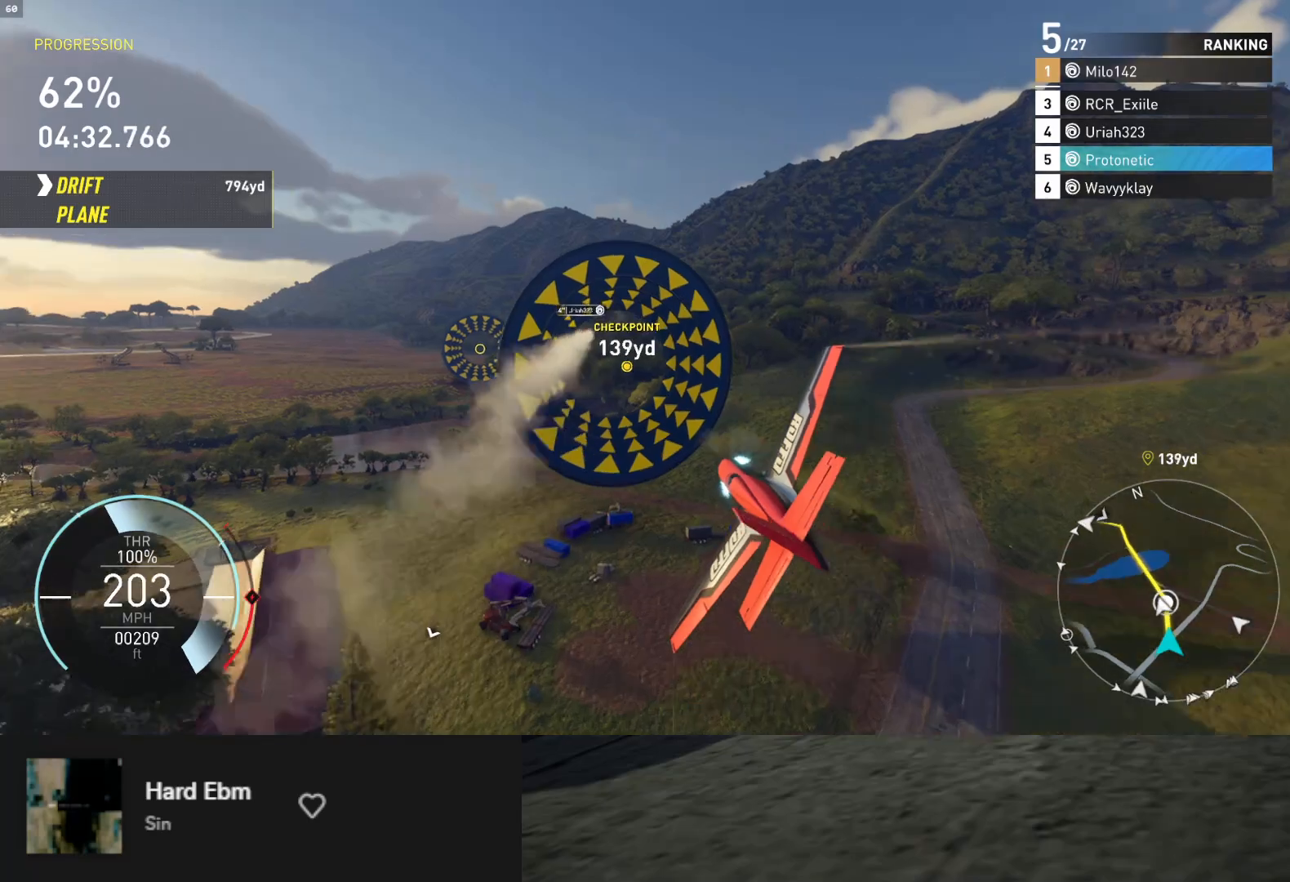
{"buttons": ["R2"], "left_stick": "down", "right_stick": "center", "events": [[67, "left_stick", "left"], [333, "left_stick", "down-left"], [467, "left_stick", "down"]]}
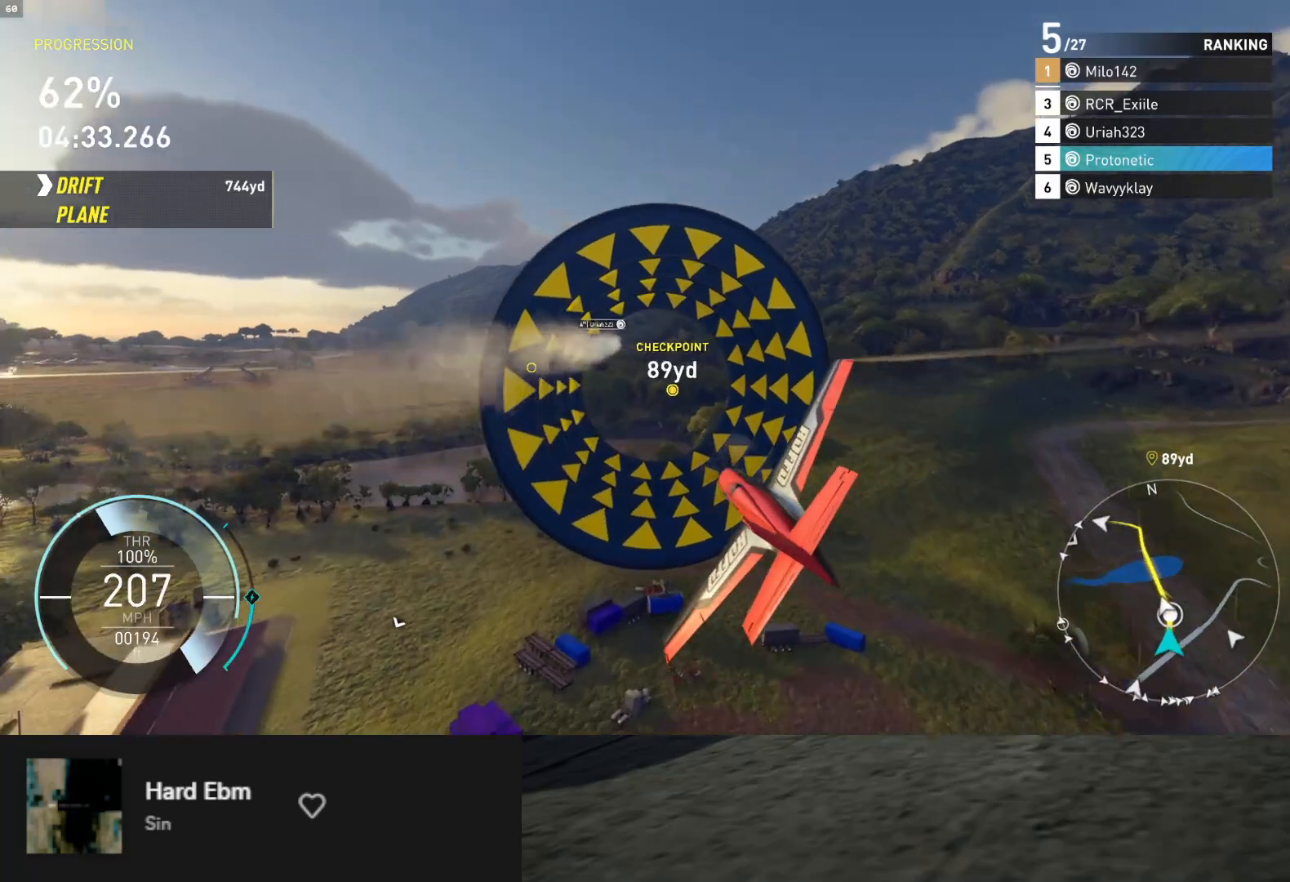
{"buttons": ["R2"], "left_stick": "left", "right_stick": "center", "events": [[117, "left_stick", "down-left"], [333, "left_stick", "center"], [417, "left_stick", "left"]]}
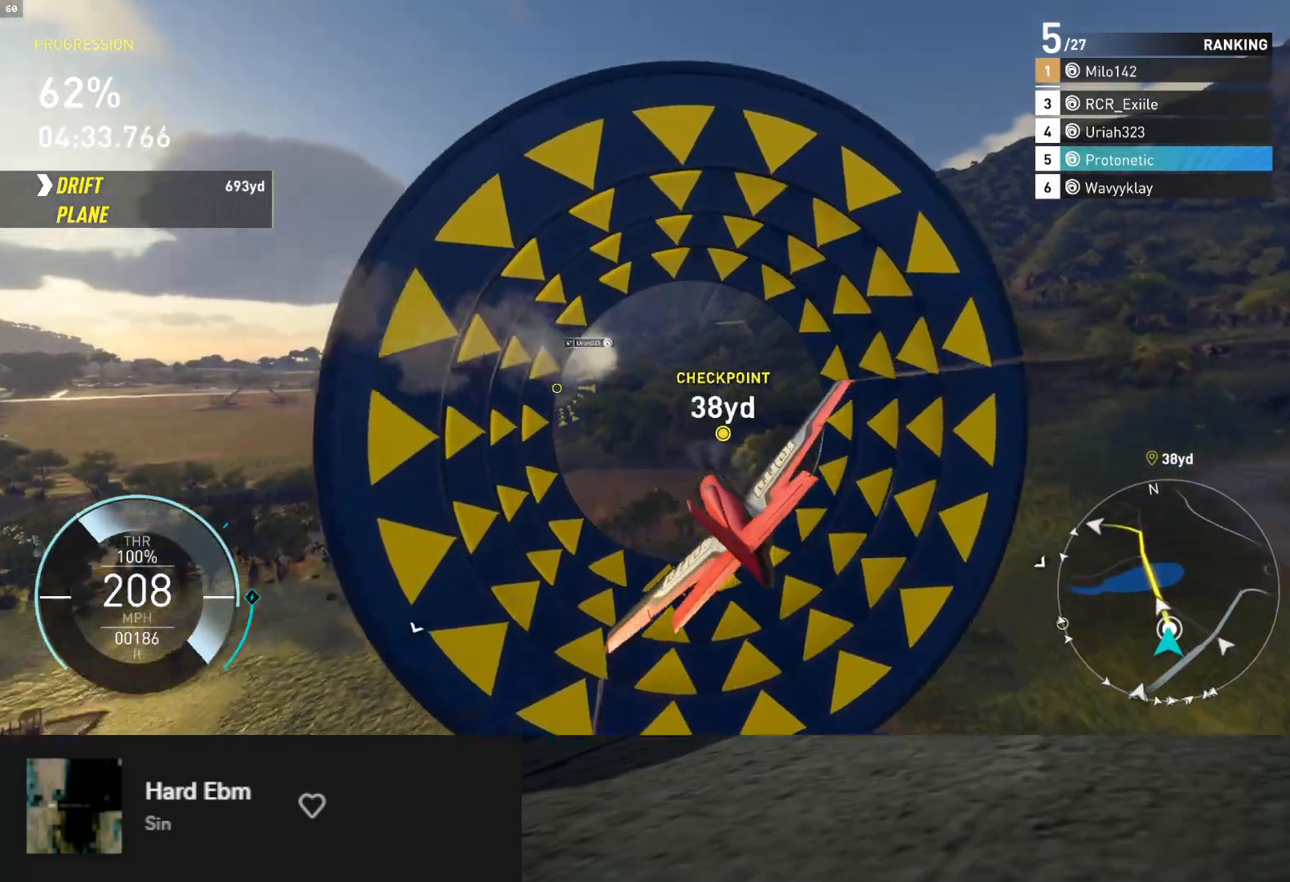
{"buttons": ["R2"], "left_stick": "center", "right_stick": "center", "events": [[433, "left_stick", "center"]]}
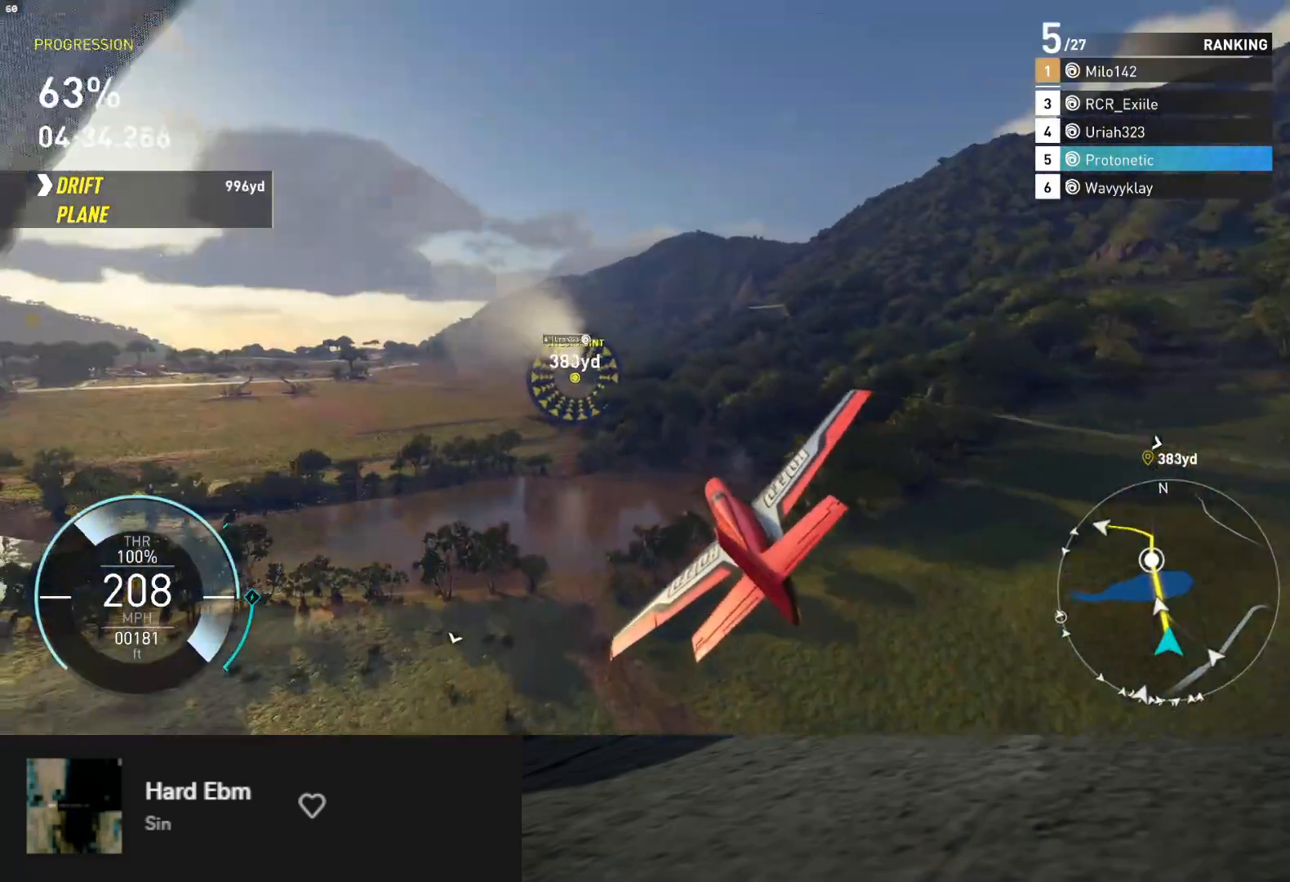
{"buttons": ["R2"], "left_stick": "center", "right_stick": "center", "events": [[33, "left_stick", "left"], [200, "left_stick", "center"], [267, "left_stick", "left"], [450, "left_stick", "center"]]}
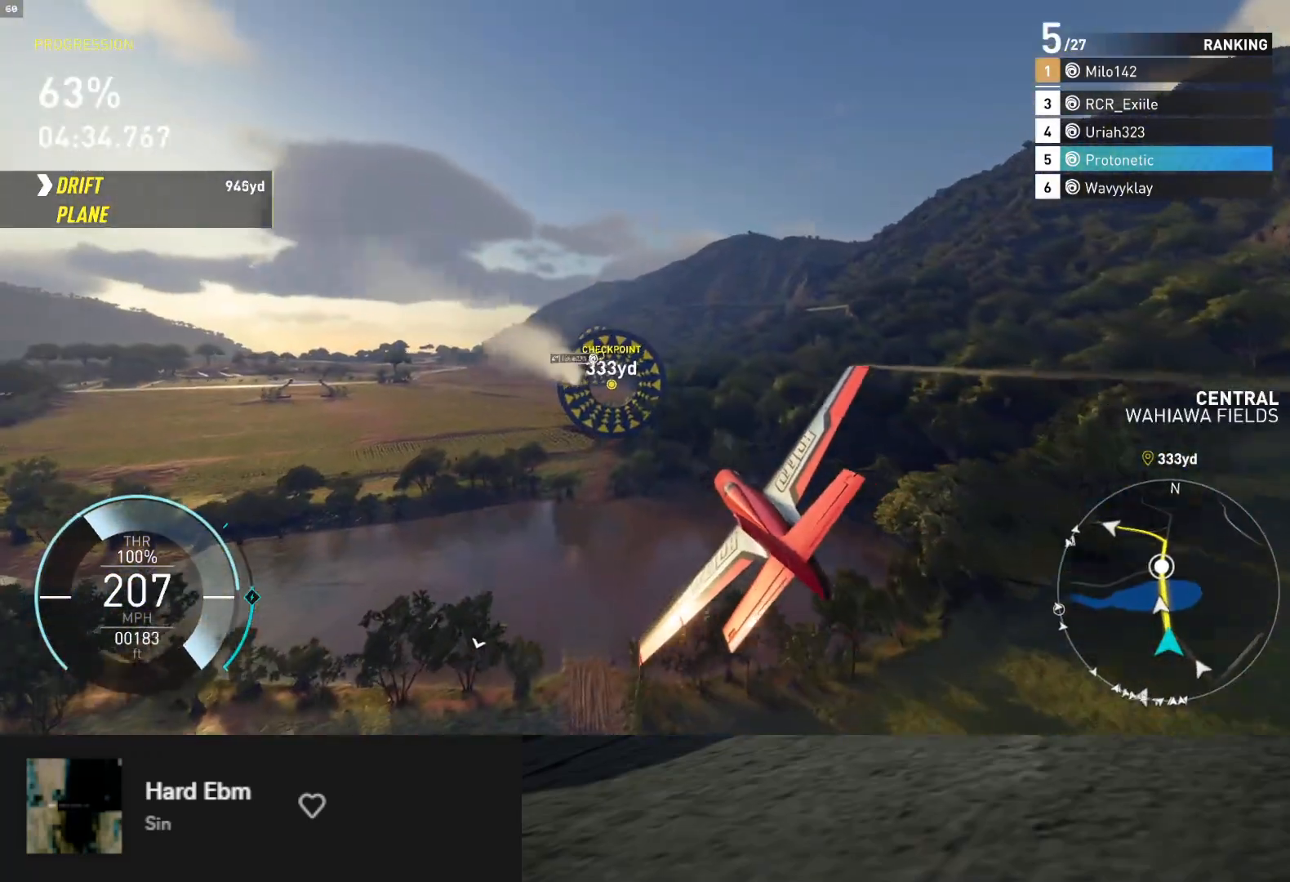
{"buttons": ["R2"], "left_stick": "up-left", "right_stick": "center", "events": [[150, "left_stick", "up"], [483, "left_stick", "up-left"]]}
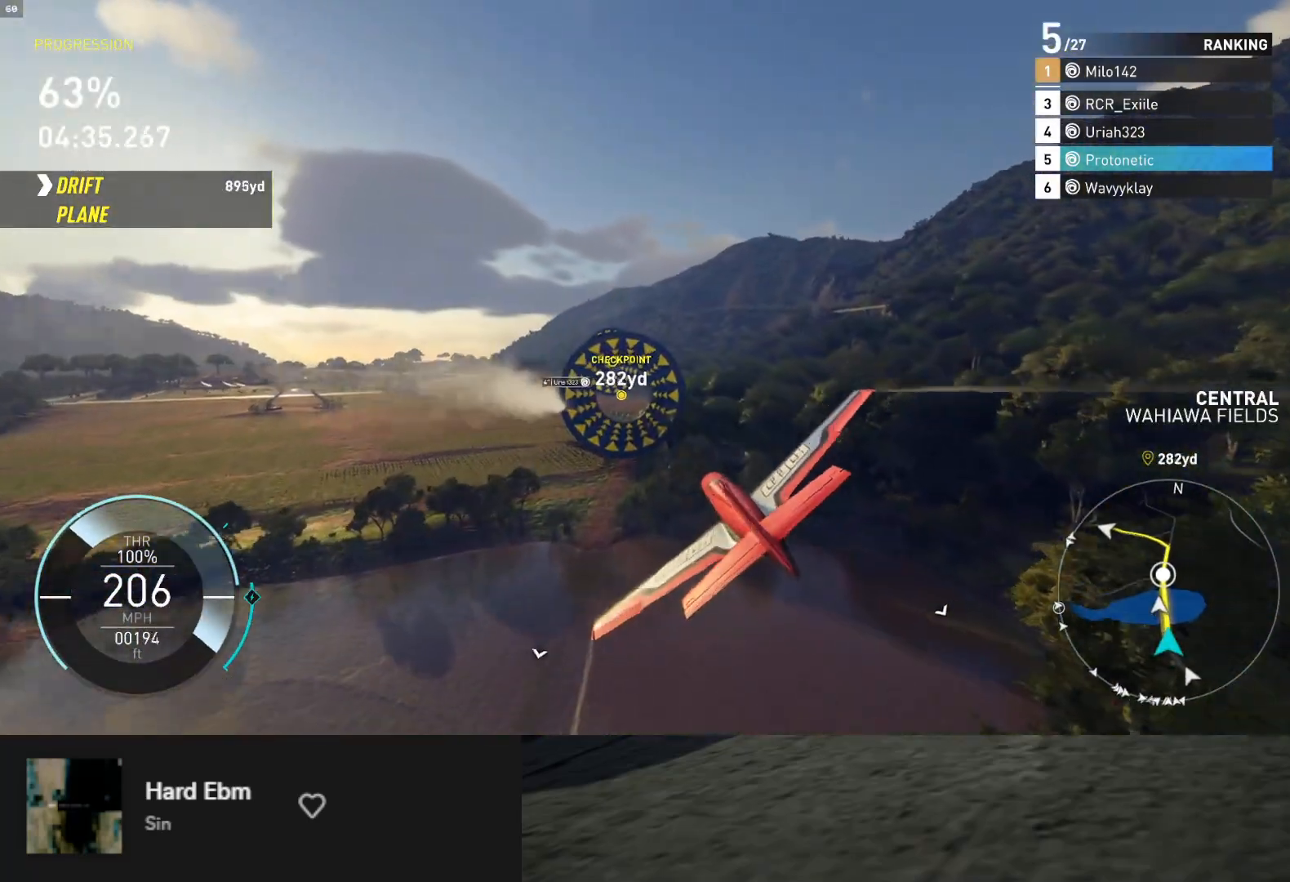
{"buttons": ["R2"], "left_stick": "center", "right_stick": "center", "events": [[167, "left_stick", "center"], [367, "left_stick", "up-left"], [483, "left_stick", "center"]]}
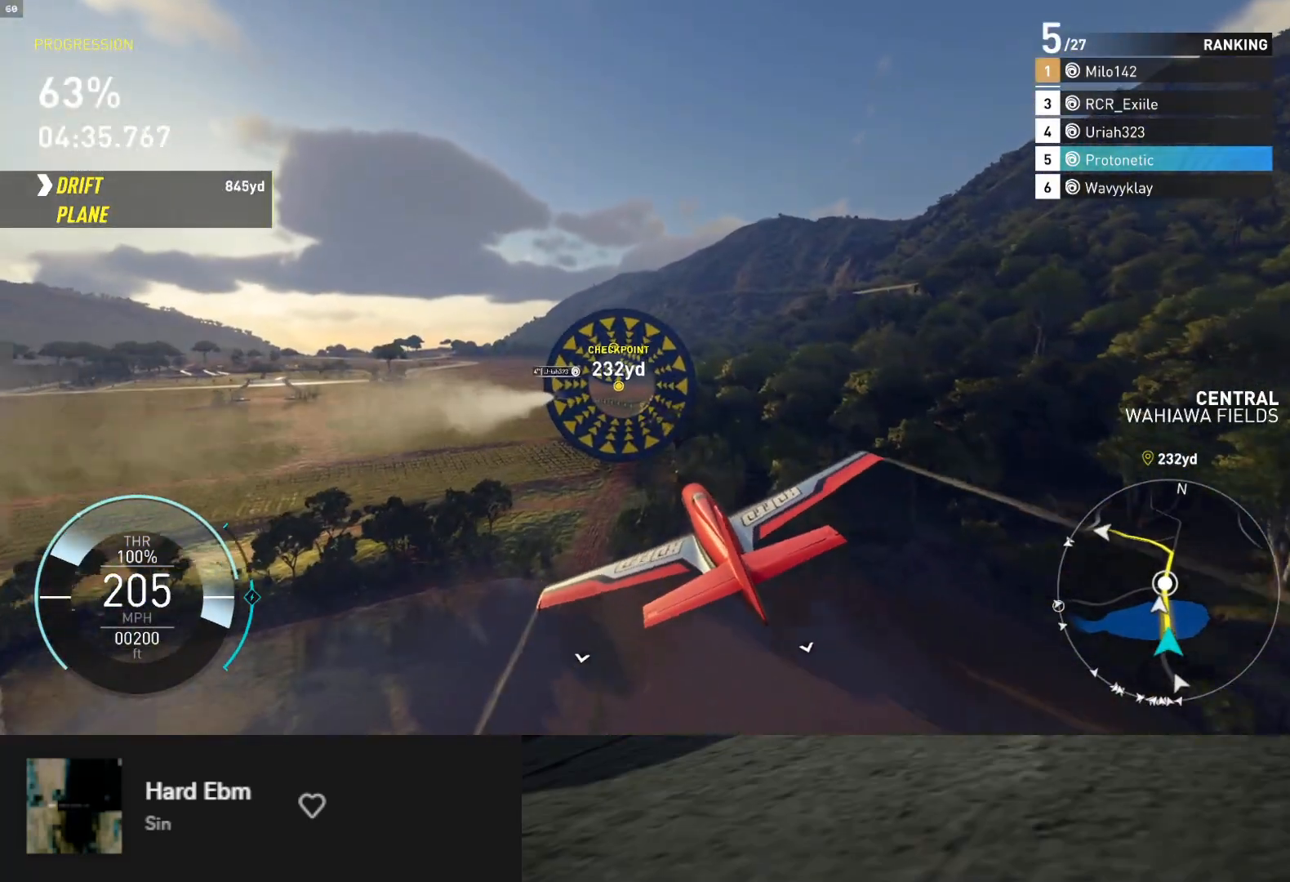
{"buttons": ["R2"], "left_stick": "center", "right_stick": "center", "events": []}
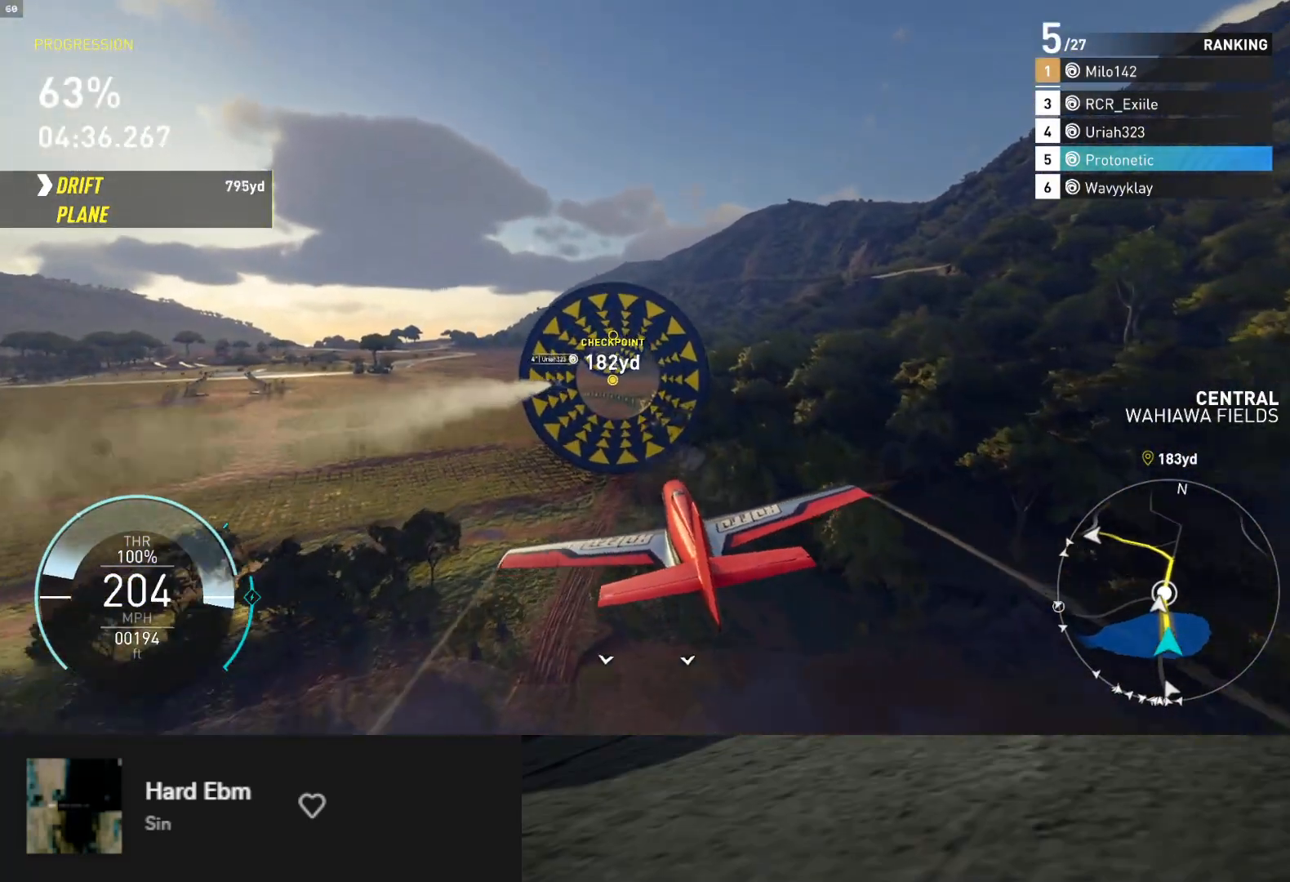
{"buttons": ["R2"], "left_stick": "center", "right_stick": "center", "events": []}
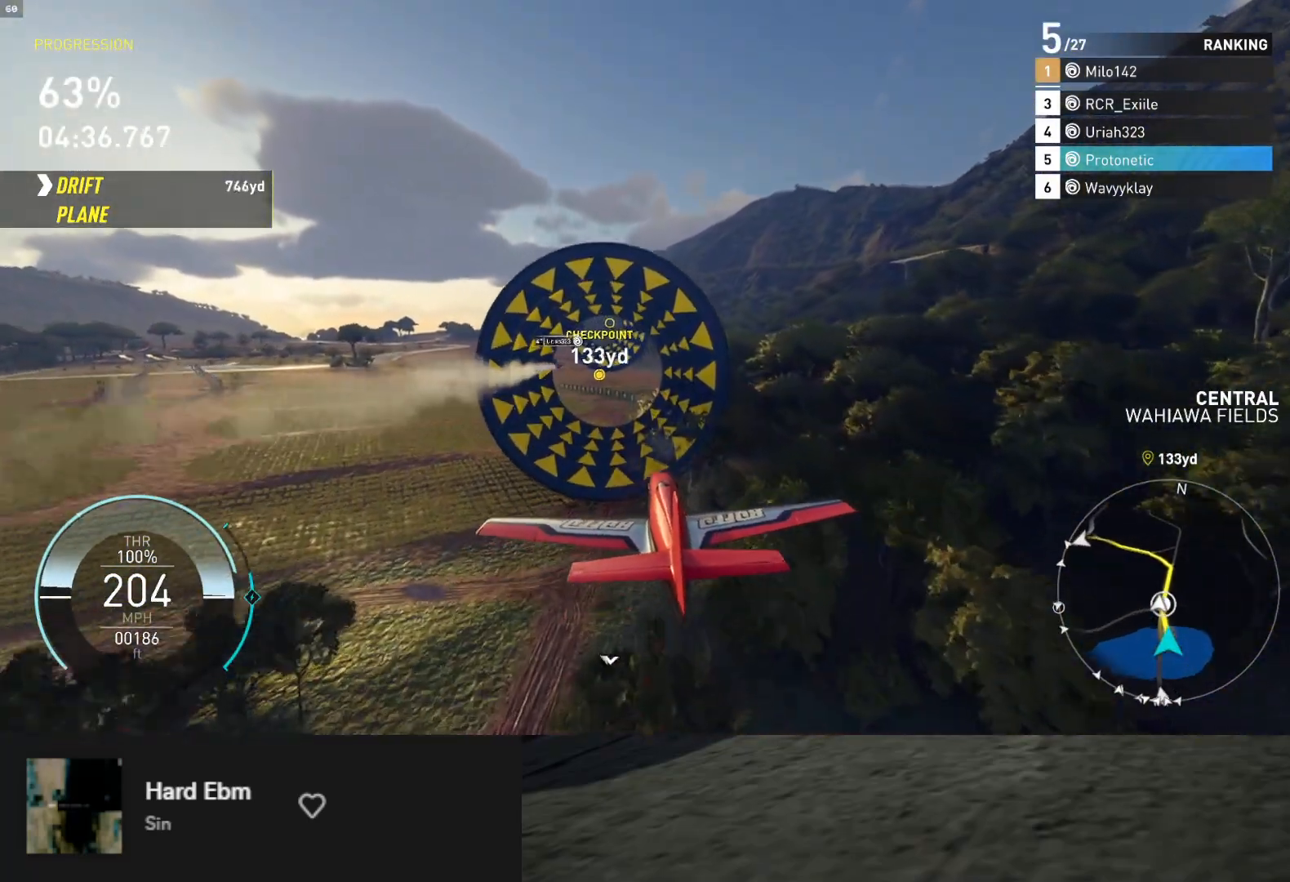
{"buttons": ["R2"], "left_stick": "down", "right_stick": "center", "events": [[67, "left_stick", "up-right"], [217, "left_stick", "center"], [383, "left_stick", "down"]]}
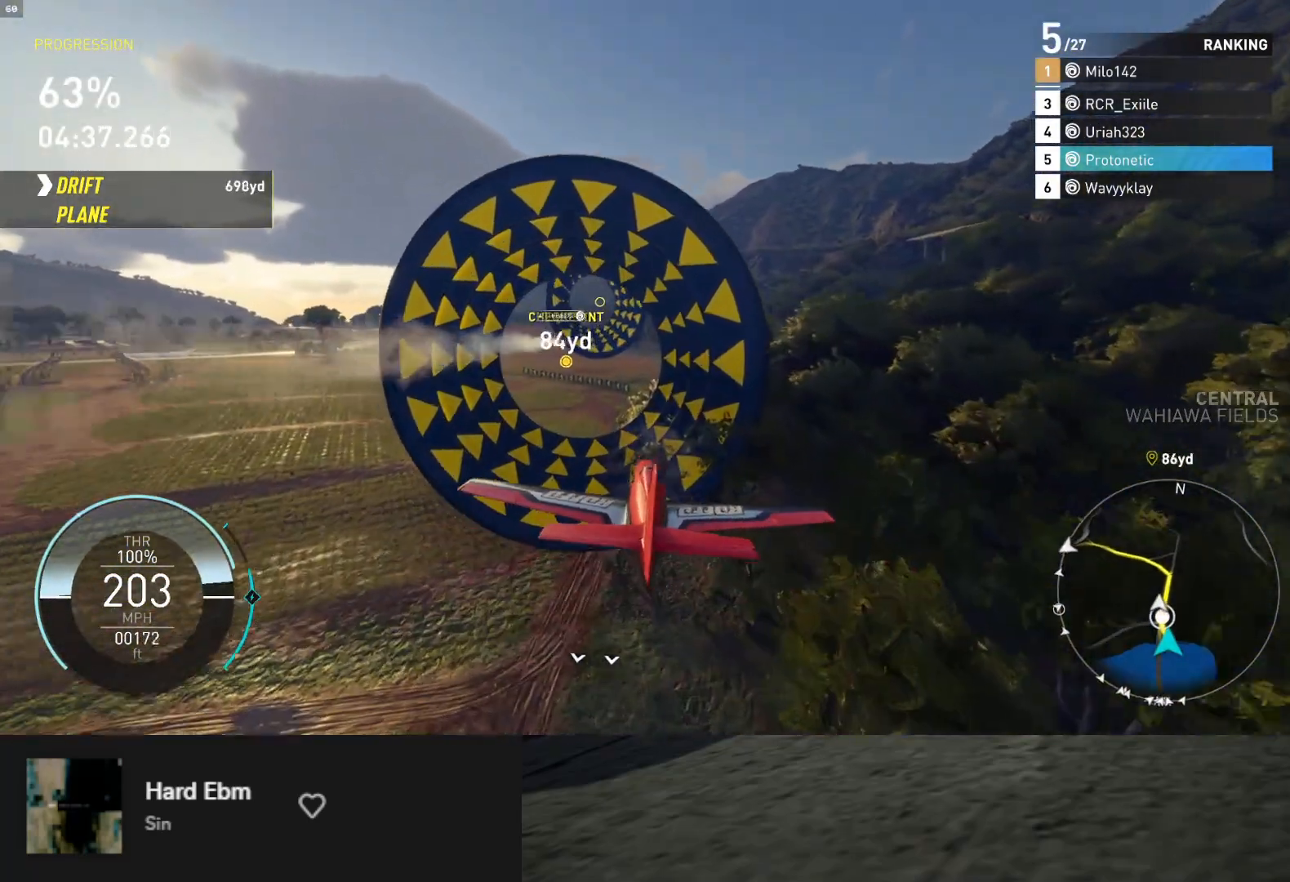
{"buttons": ["R2"], "left_stick": "down", "right_stick": "center", "events": []}
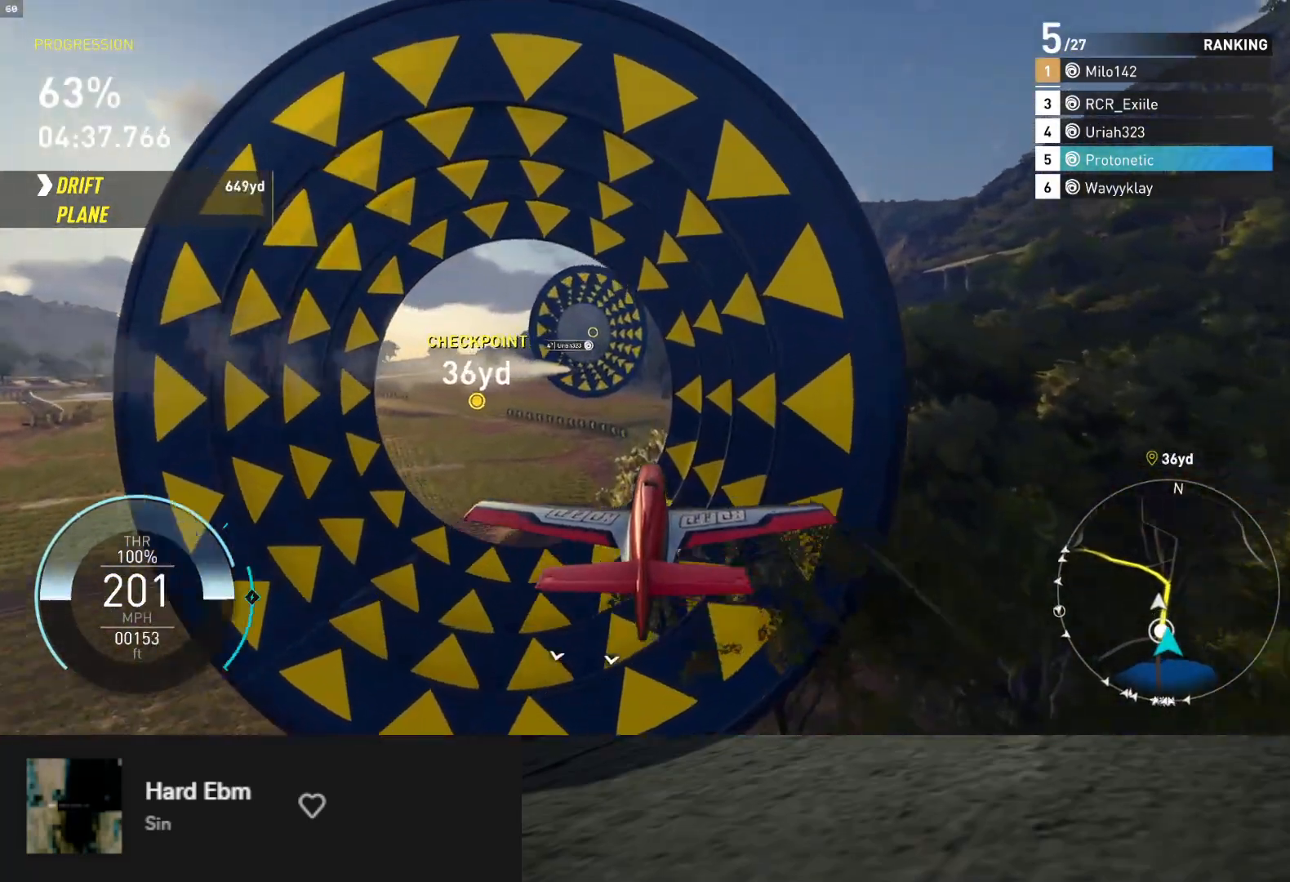
{"buttons": ["L2"], "left_stick": "up-left", "right_stick": "center", "events": [[250, "L2", "down"], [267, "left_stick", "down-left"], [317, "R2", "up"], [383, "left_stick", "left"], [483, "left_stick", "up-left"]]}
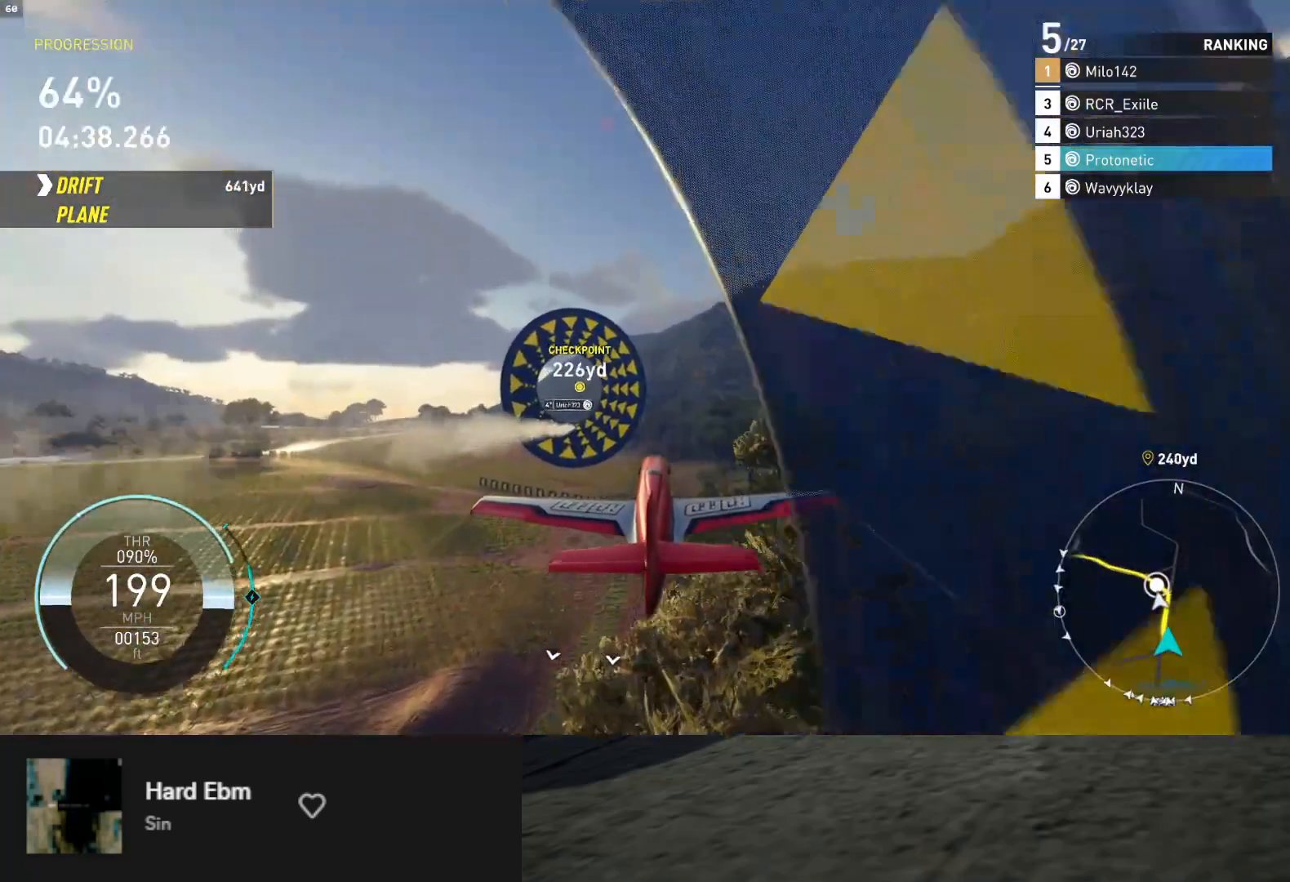
{"buttons": ["L2"], "left_stick": "left", "right_stick": "center", "events": [[200, "left_stick", "up-right"], [283, "left_stick", "up-left"], [500, "left_stick", "left"]]}
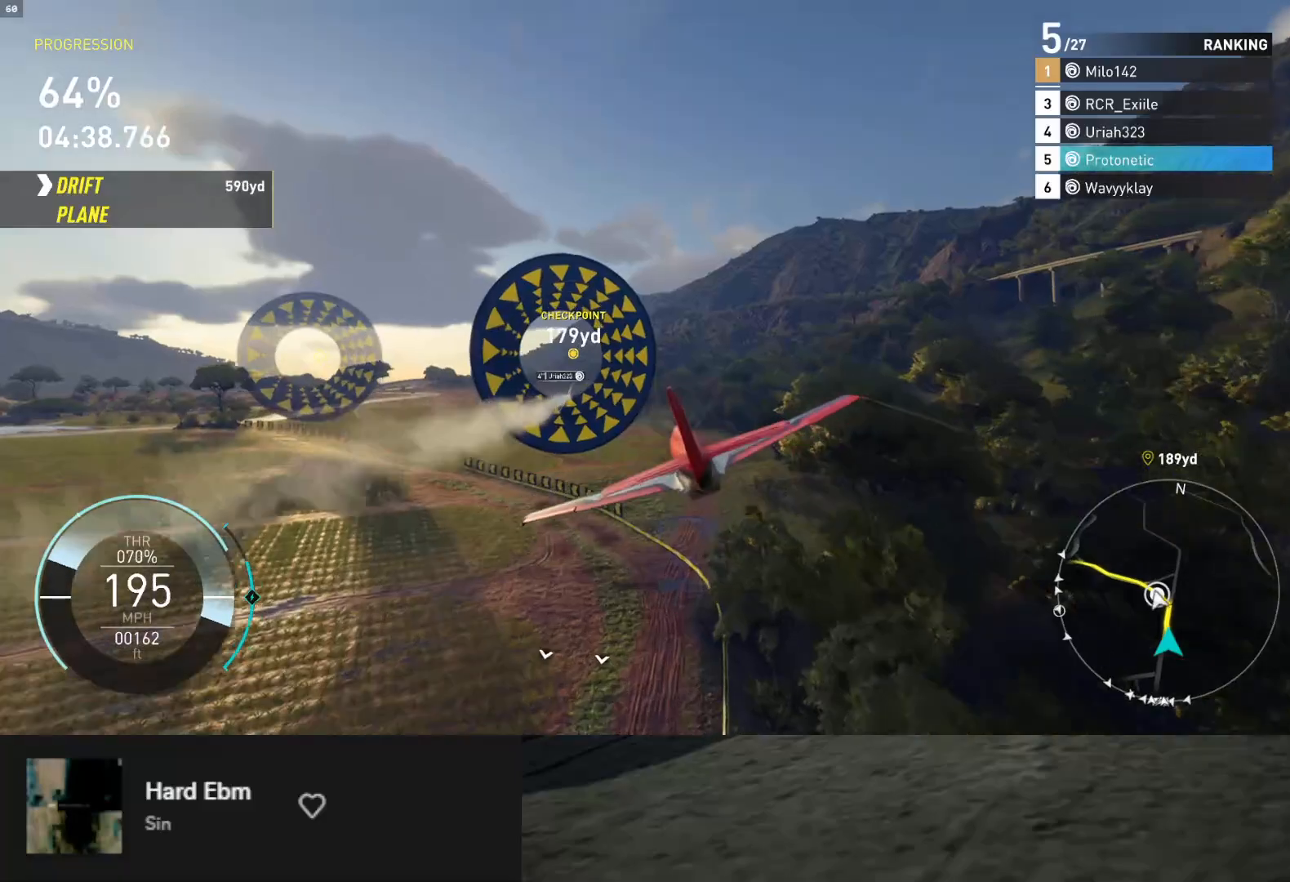
{"buttons": ["L2"], "left_stick": "left", "right_stick": "center", "events": []}
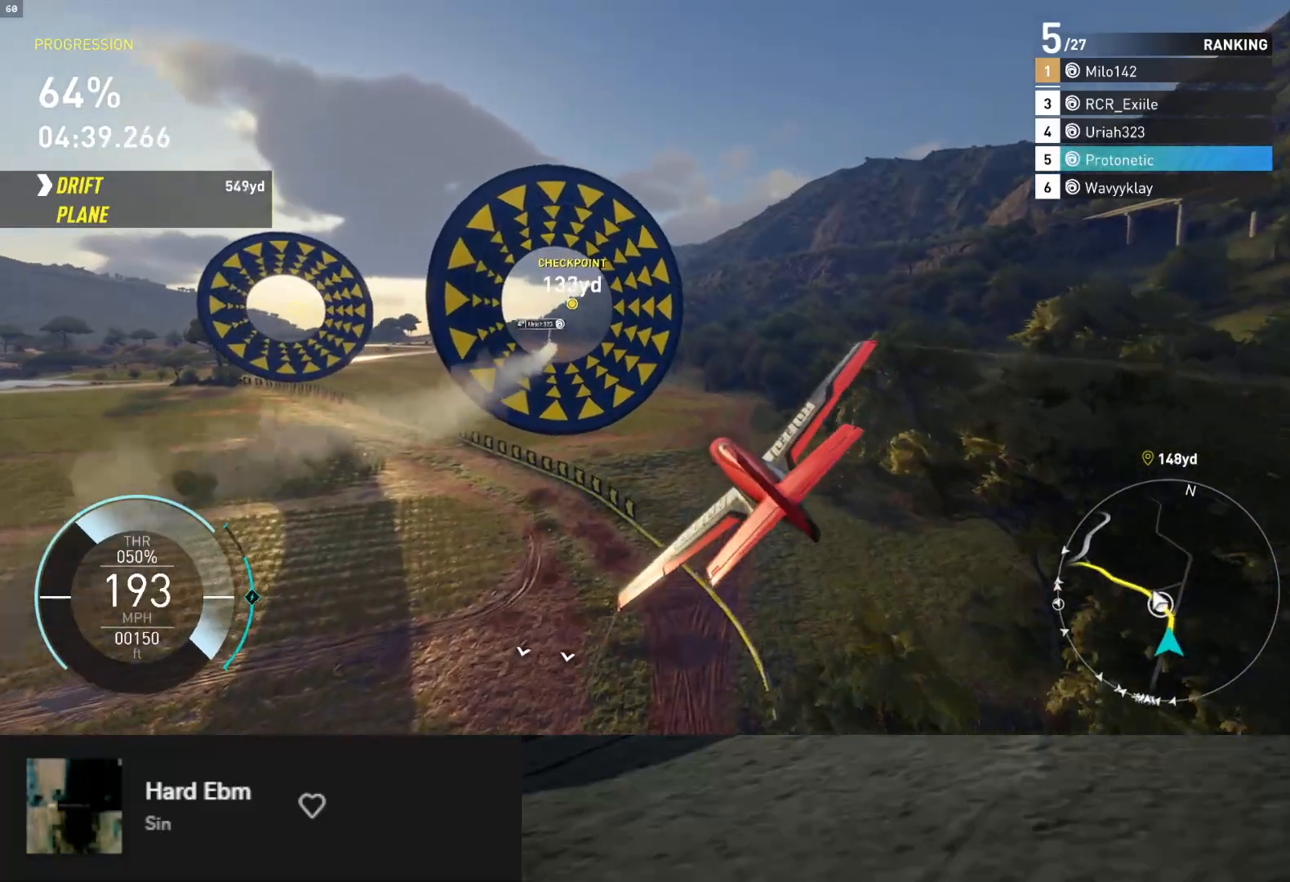
{"buttons": ["L2"], "left_stick": "left", "right_stick": "center", "events": []}
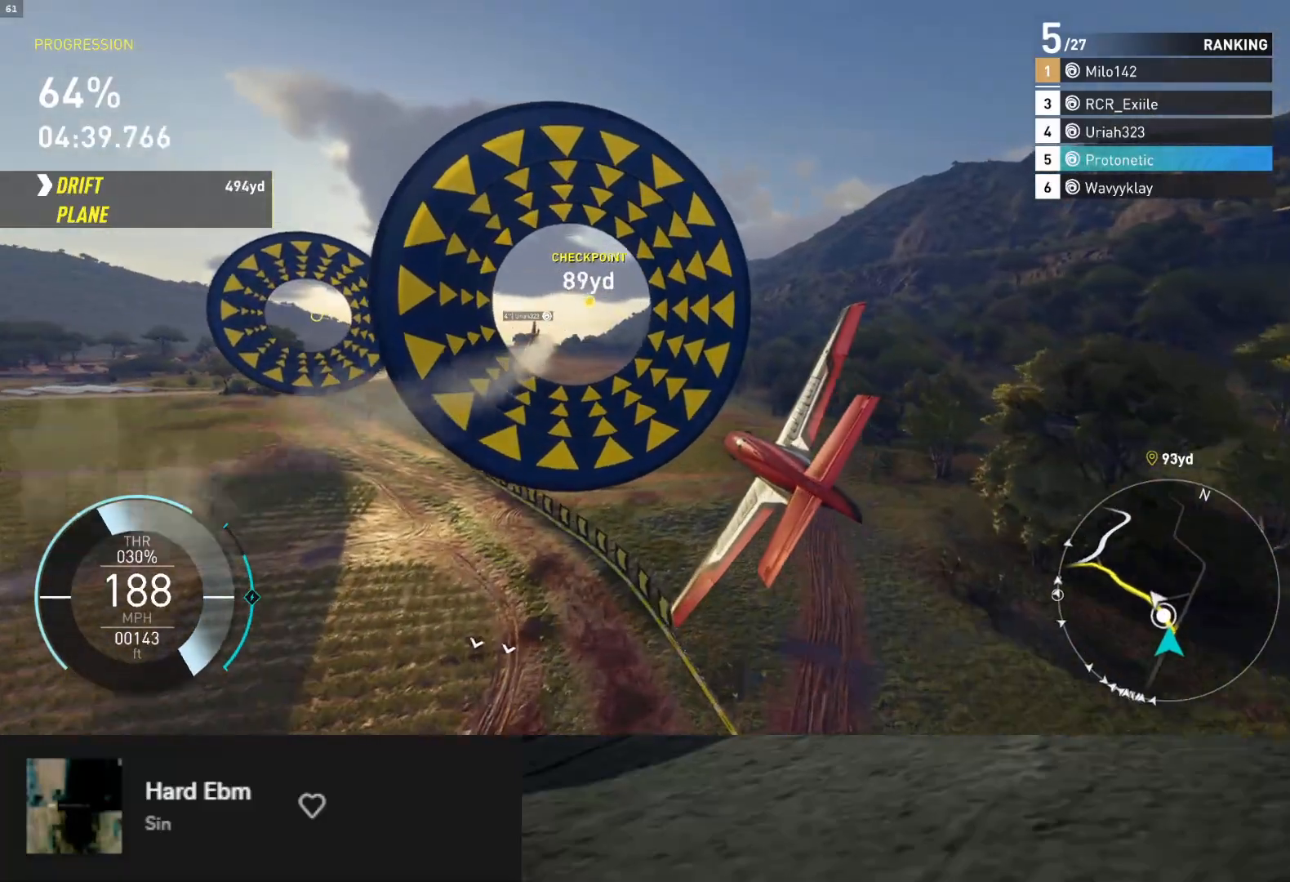
{"buttons": [], "left_stick": "left", "right_stick": "center", "events": [[217, "L2", "up"]]}
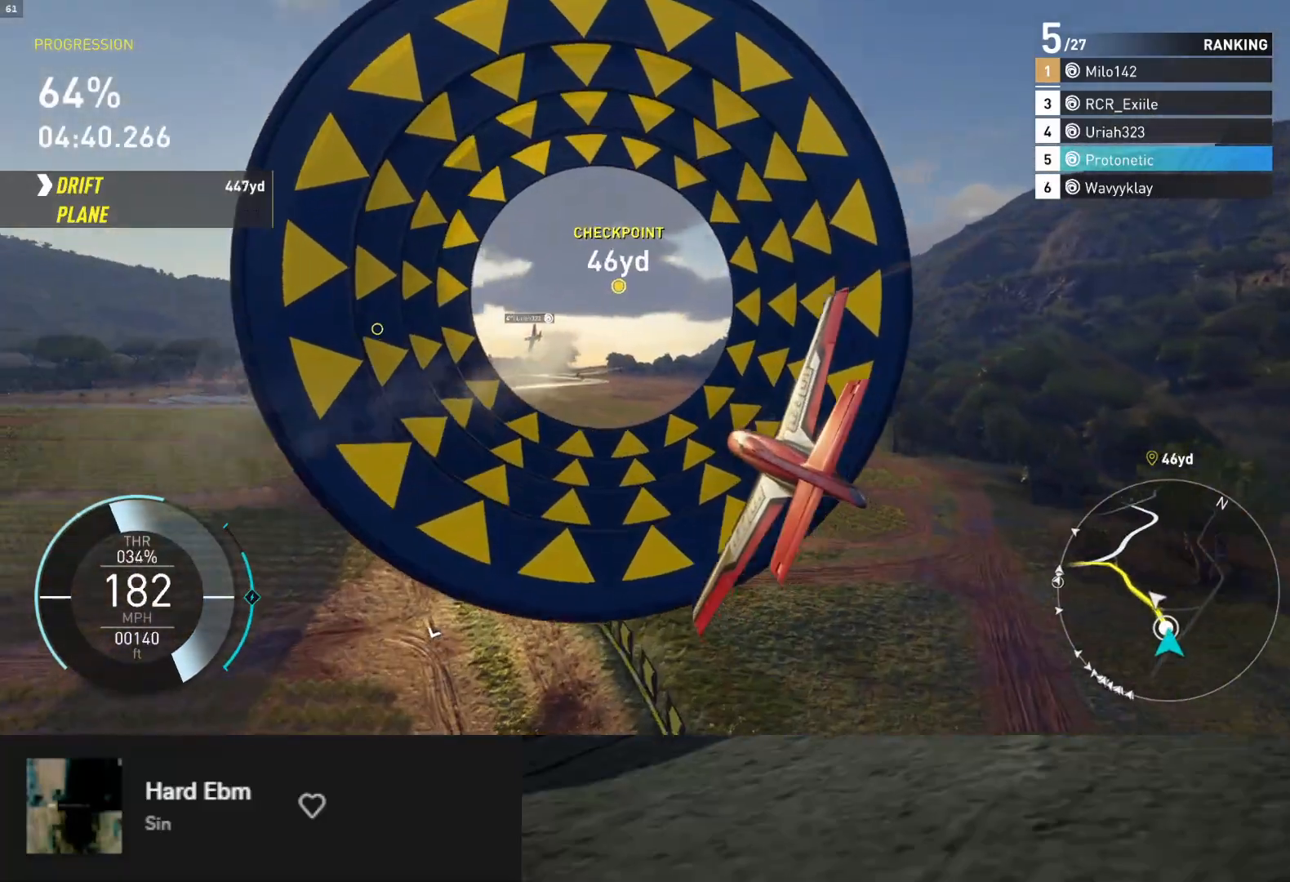
{"buttons": ["R2"], "left_stick": "left", "right_stick": "center", "events": [[500, "R2", "down"]]}
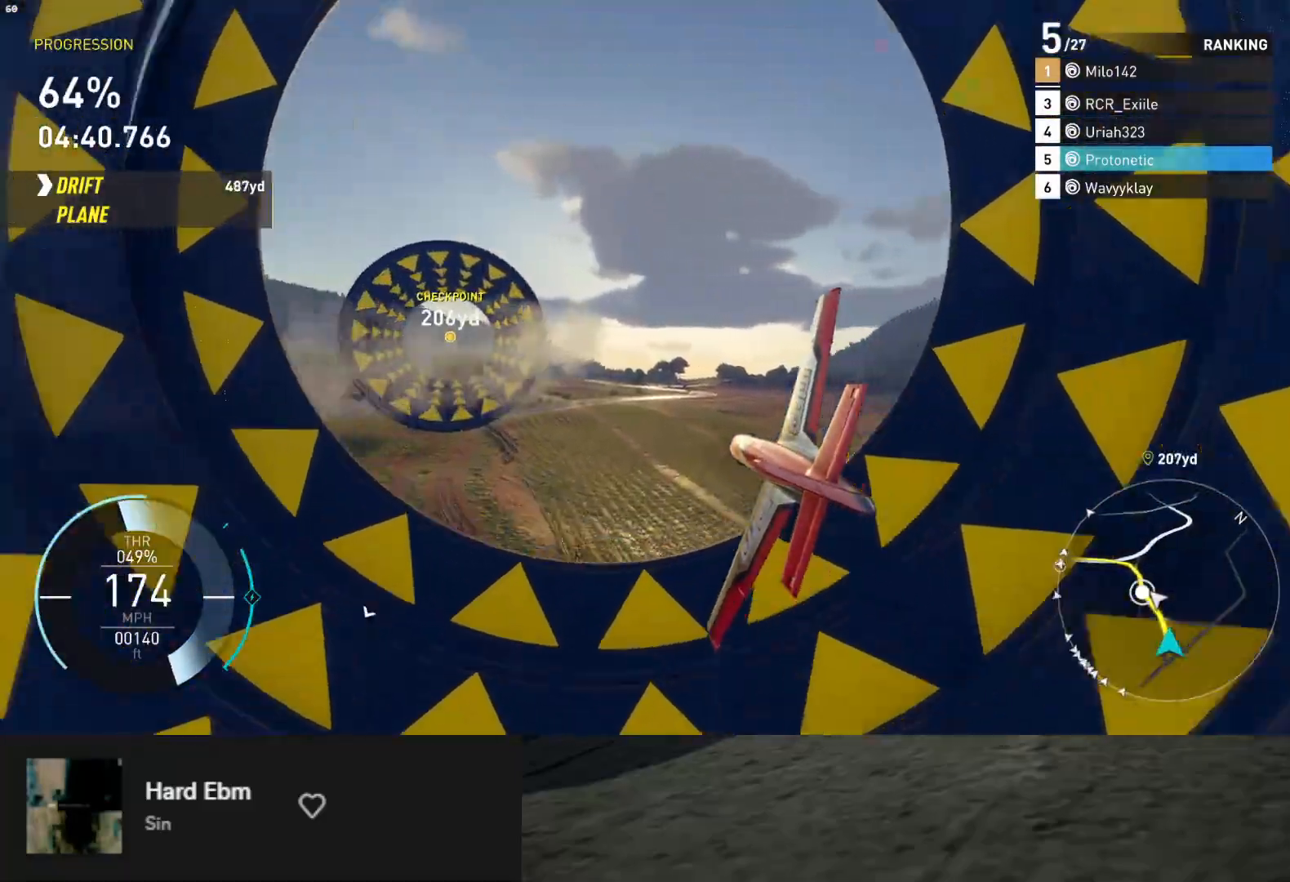
{"buttons": ["R2"], "left_stick": "left", "right_stick": "center", "events": []}
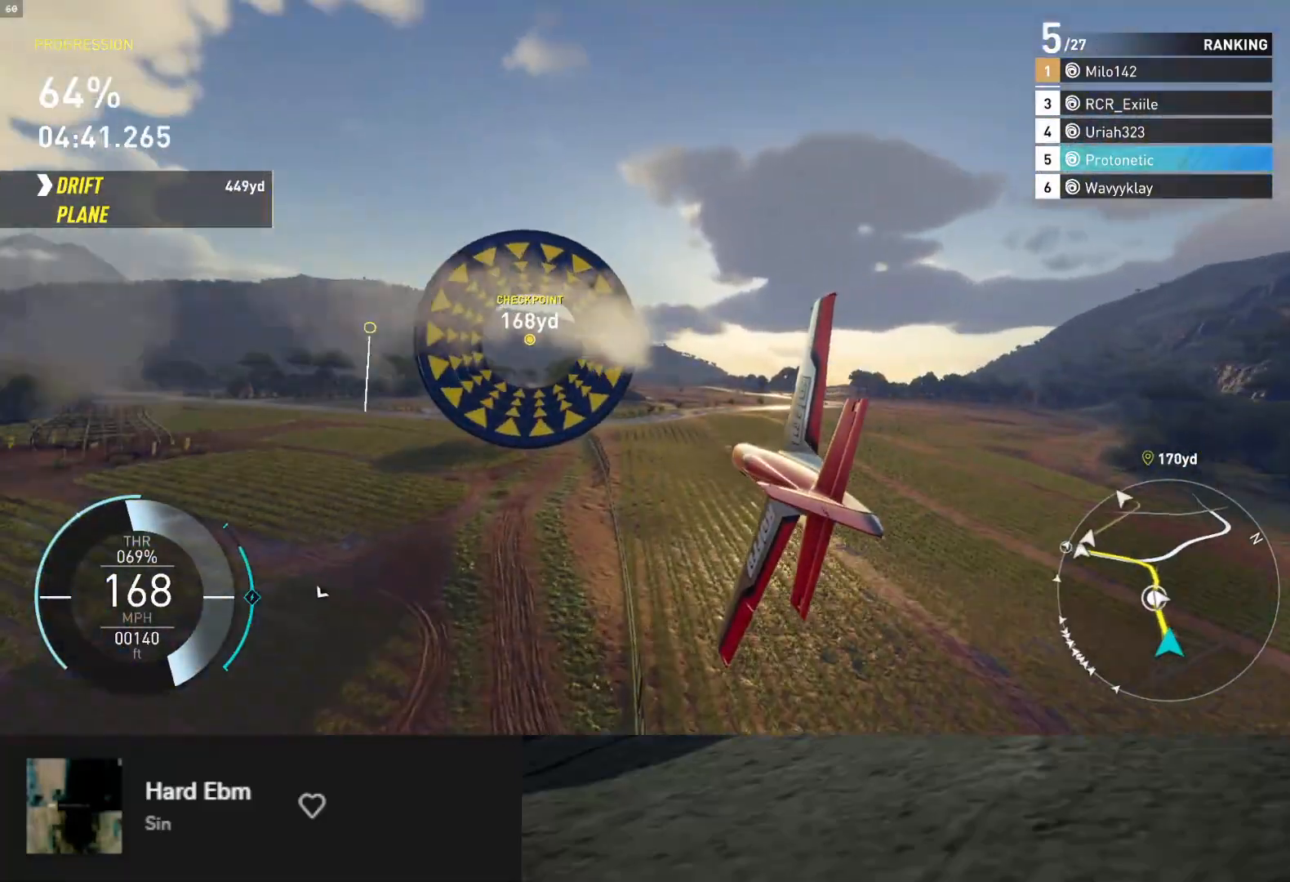
{"buttons": ["L1", "R2"], "left_stick": "center", "right_stick": "center", "events": [[233, "left_stick", "center"], [350, "L1", "down"]]}
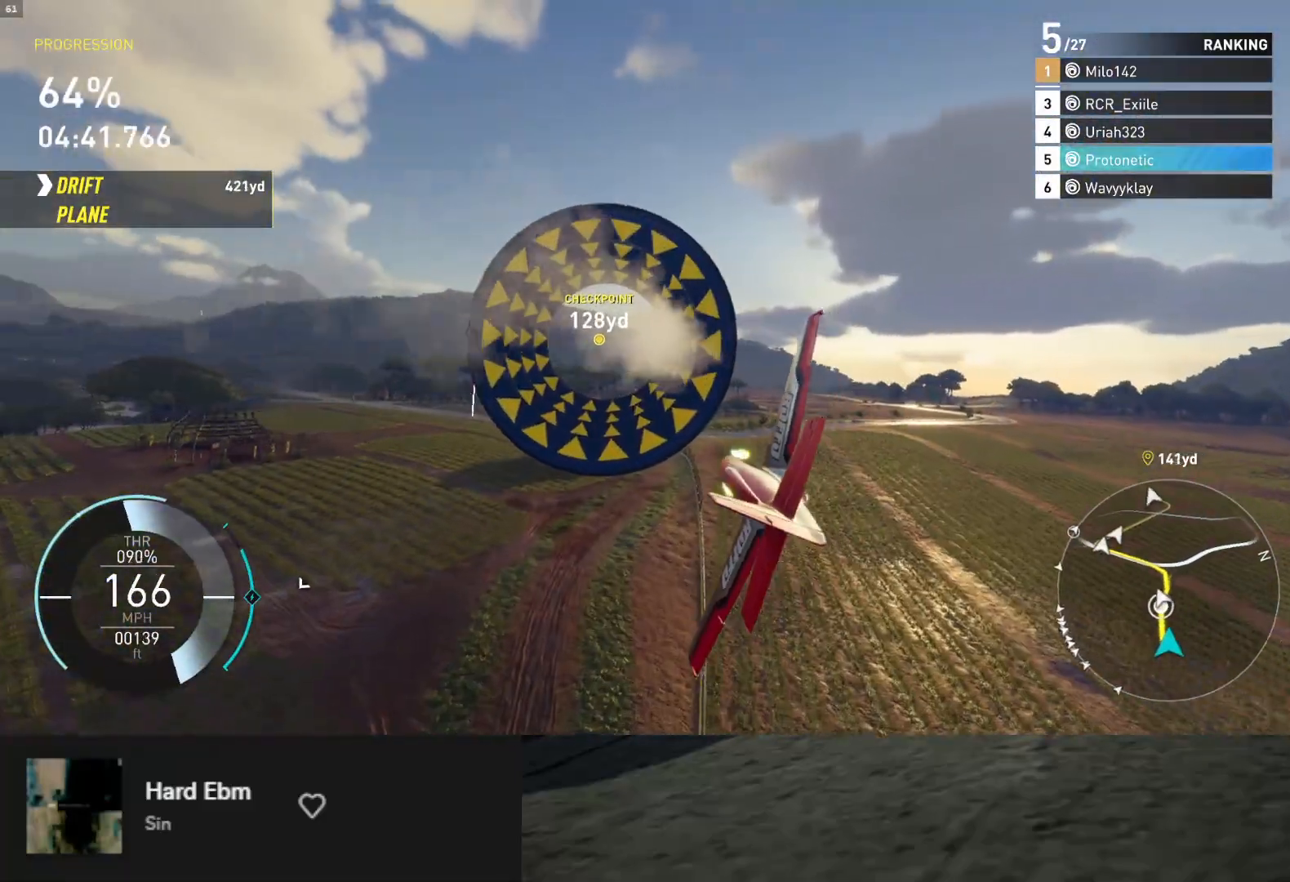
{"buttons": ["L1", "R2"], "left_stick": "up-left", "right_stick": "center", "events": [[83, "left_stick", "up"], [150, "left_stick", "up-left"]]}
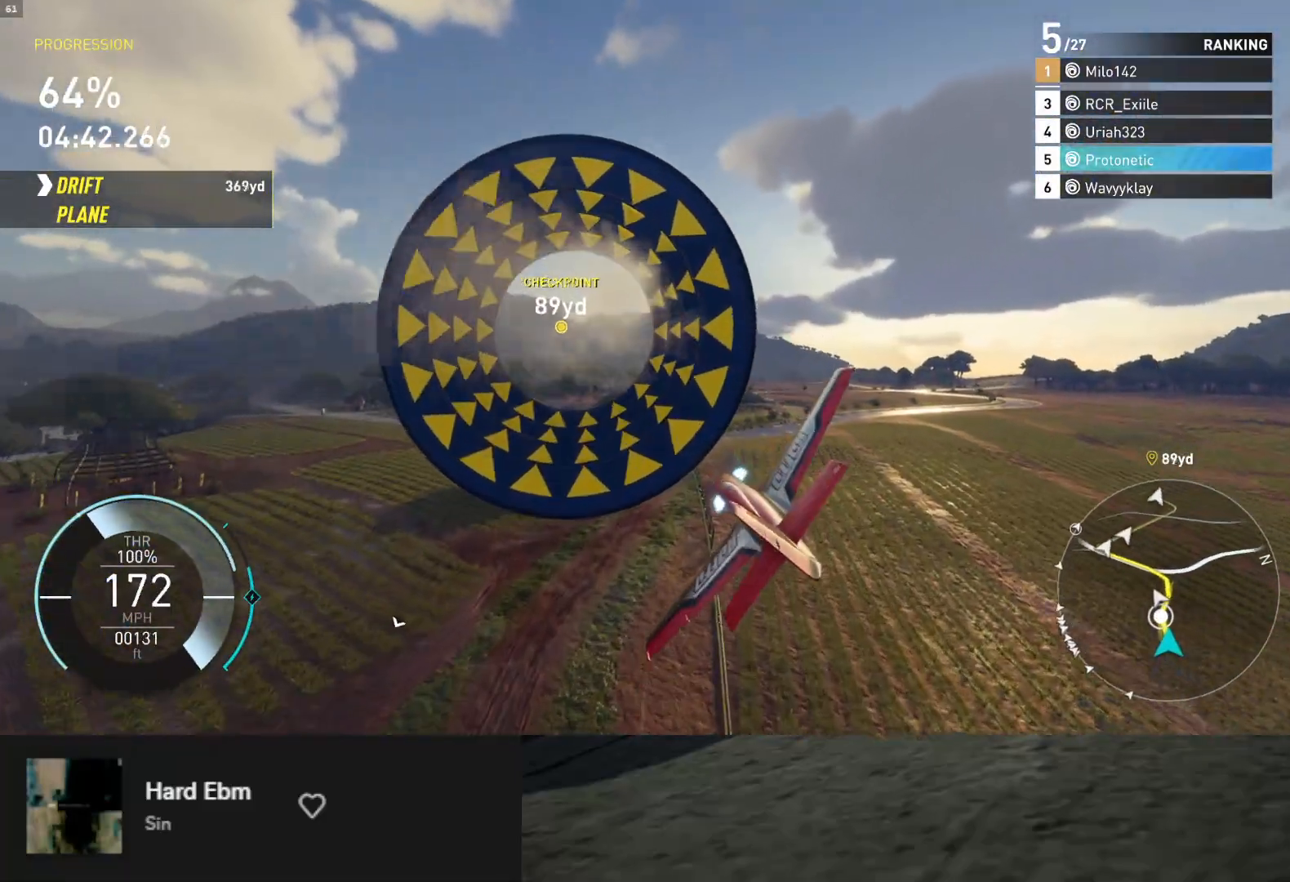
{"buttons": ["R2"], "left_stick": "up-left", "right_stick": "center", "events": [[100, "L1", "up"]]}
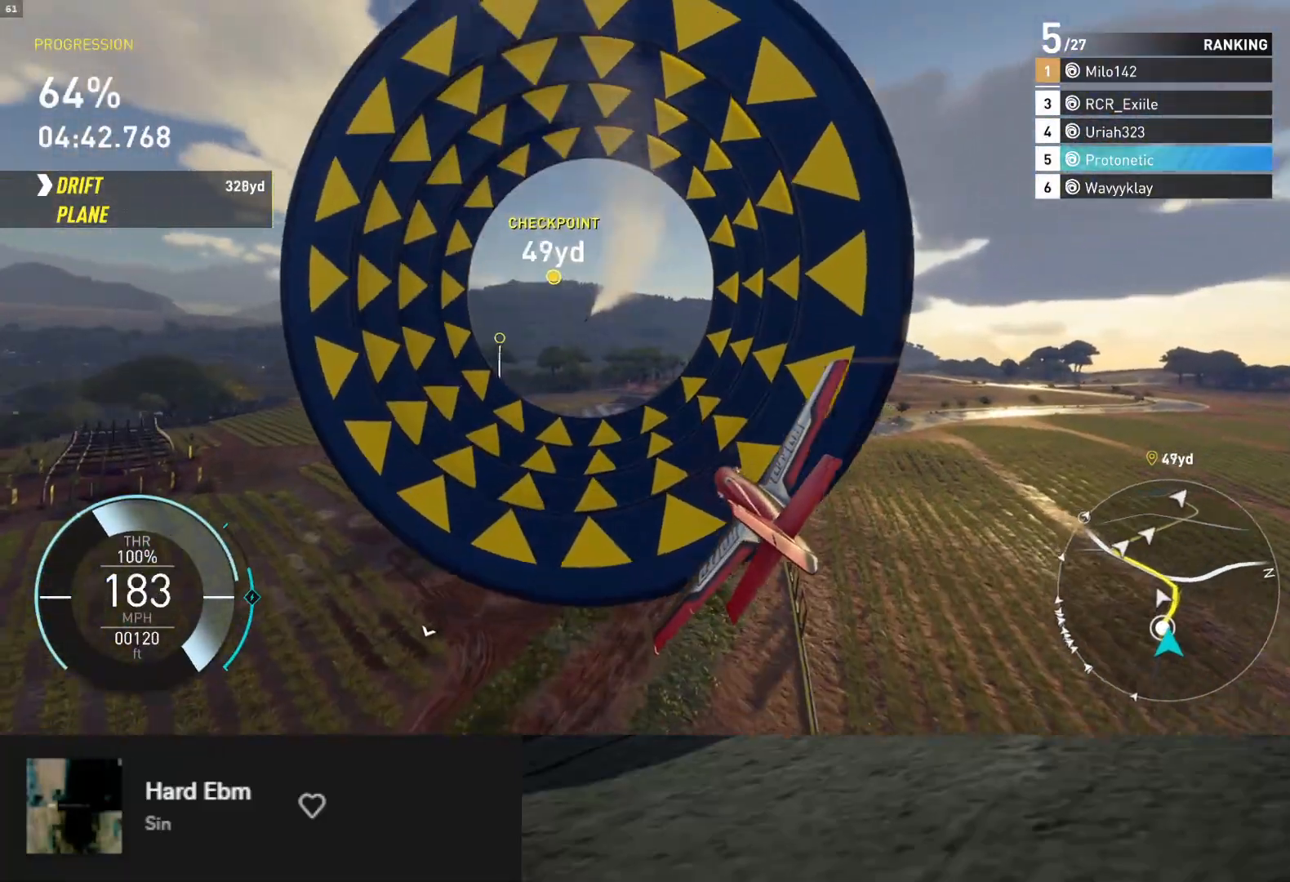
{"buttons": ["R2"], "left_stick": "up-left", "right_stick": "center", "events": [[200, "left_stick", "up"], [467, "left_stick", "up-left"]]}
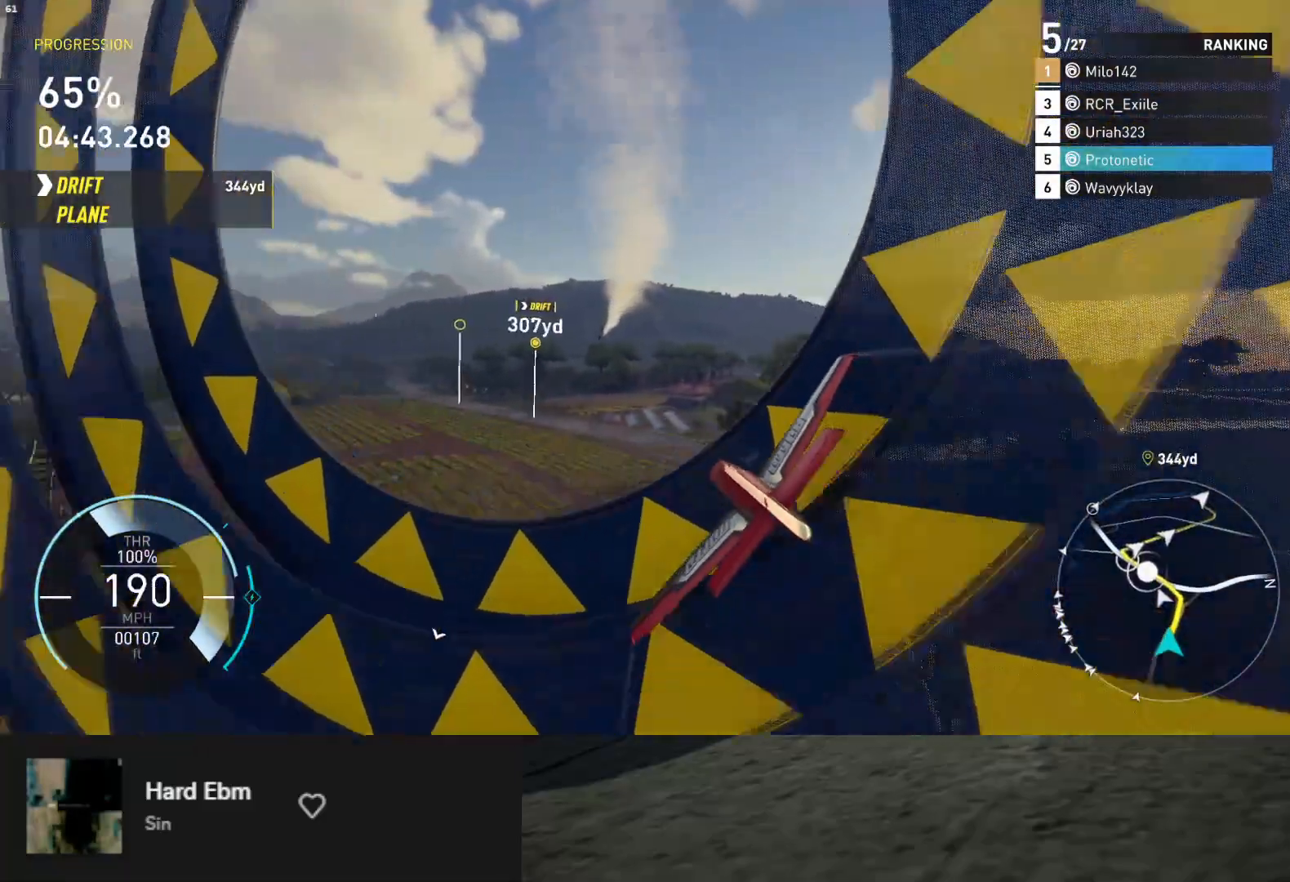
{"buttons": ["L2"], "left_stick": "left", "right_stick": "center", "events": [[167, "R2", "up"], [233, "left_stick", "left"], [383, "L2", "down"]]}
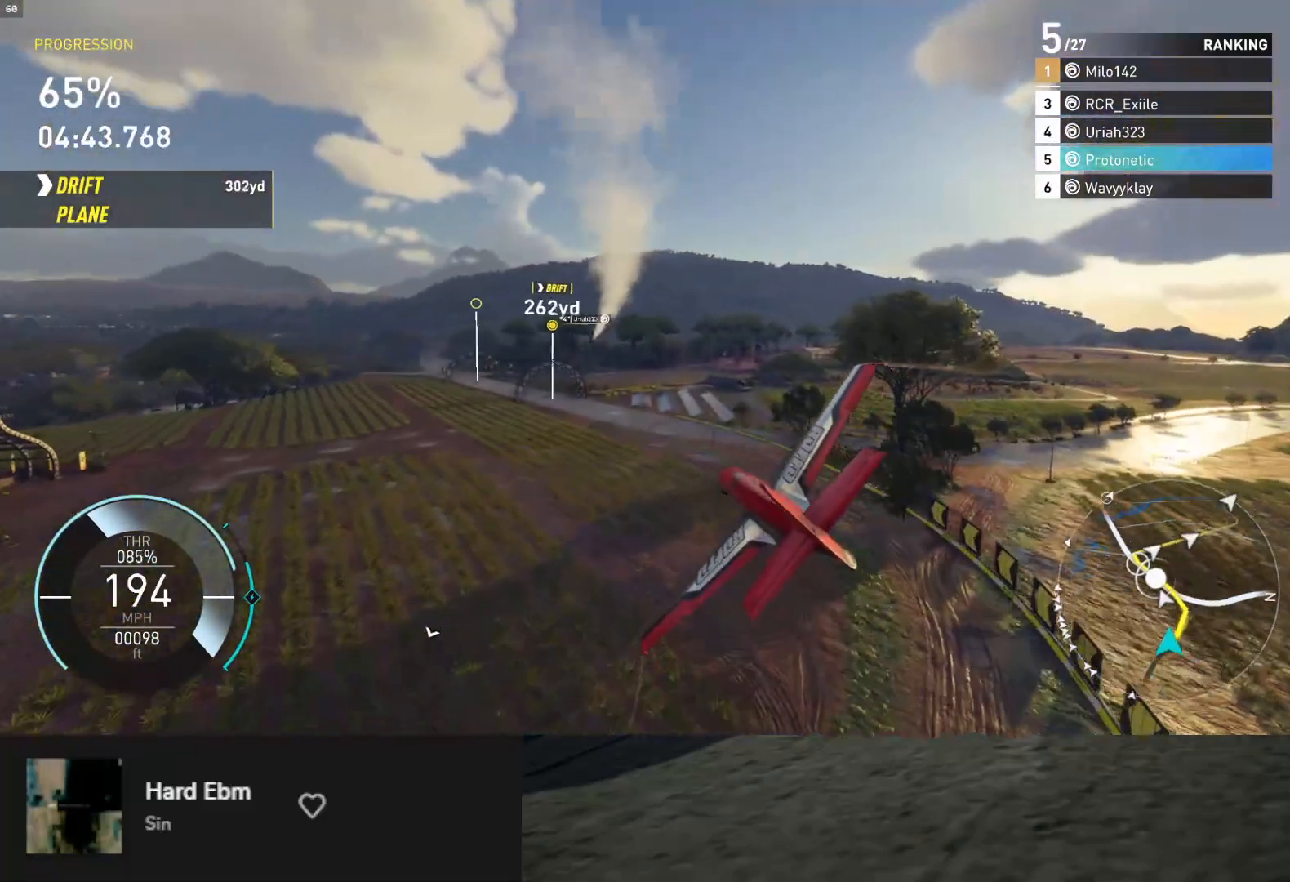
{"buttons": [], "left_stick": "up-left", "right_stick": "center", "events": [[300, "left_stick", "up-left"], [433, "L2", "up"]]}
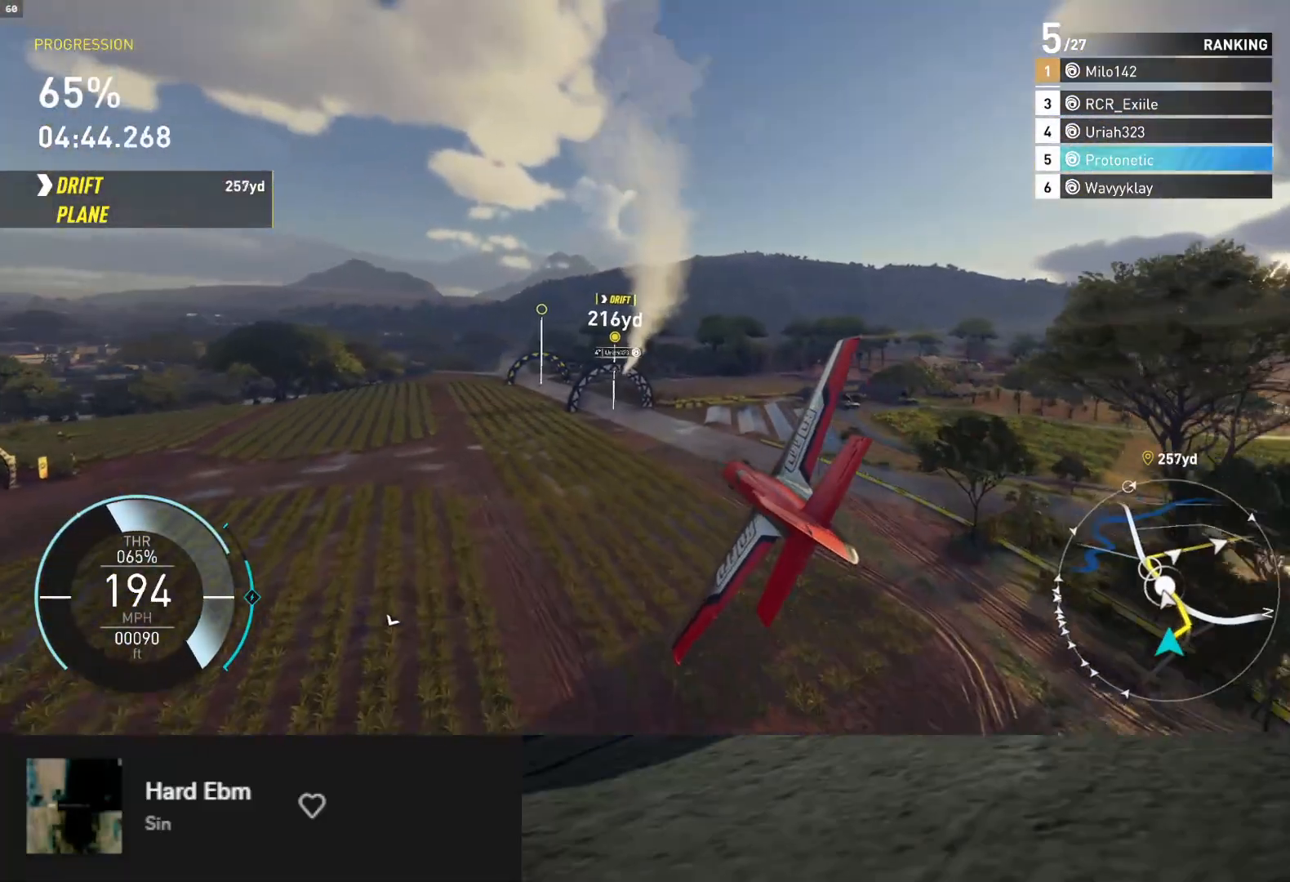
{"buttons": ["R2"], "left_stick": "up-right", "right_stick": "center", "events": [[417, "left_stick", "up-right"], [450, "R2", "down"]]}
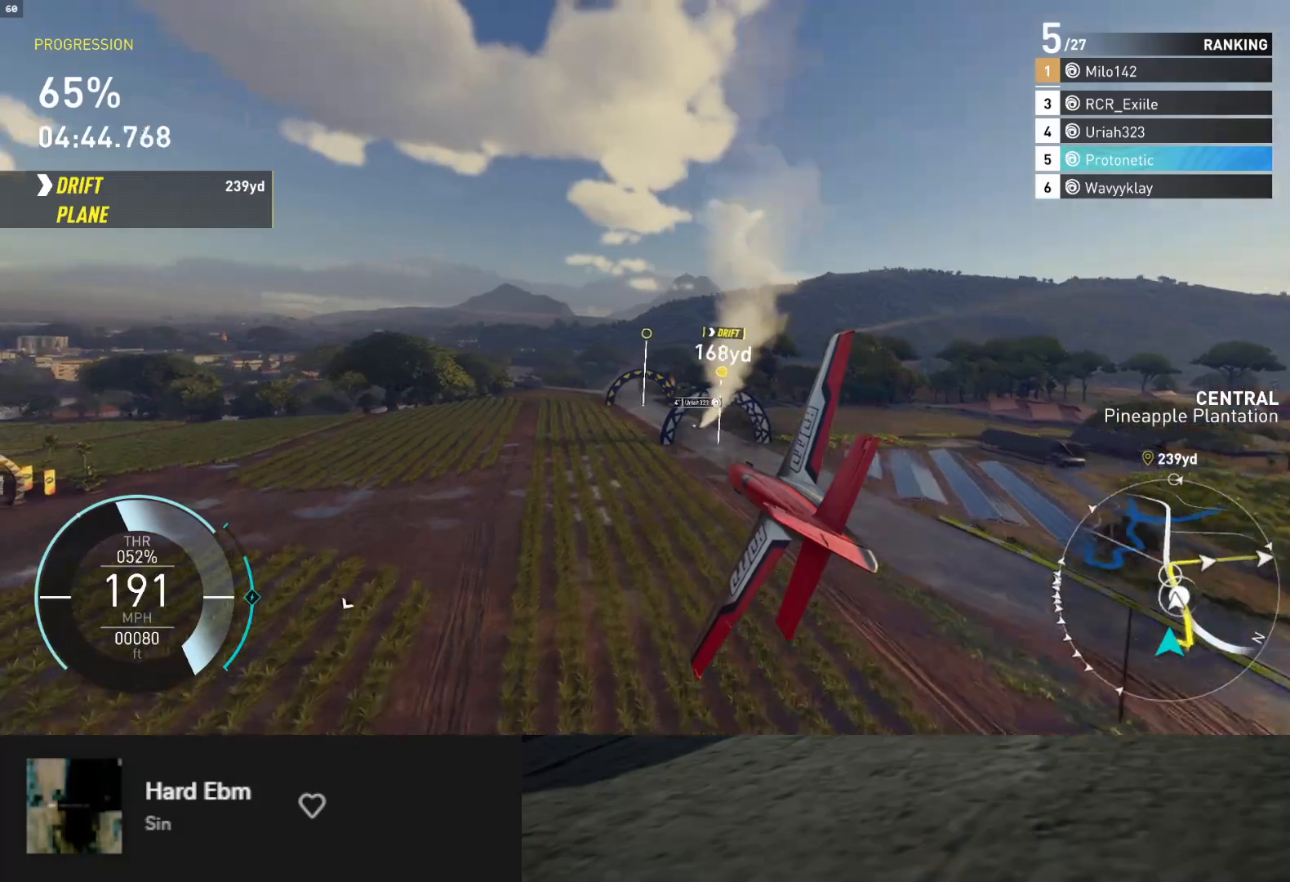
{"buttons": ["L2"], "left_stick": "up-right", "right_stick": "center", "events": [[267, "R2", "up"], [333, "L2", "down"]]}
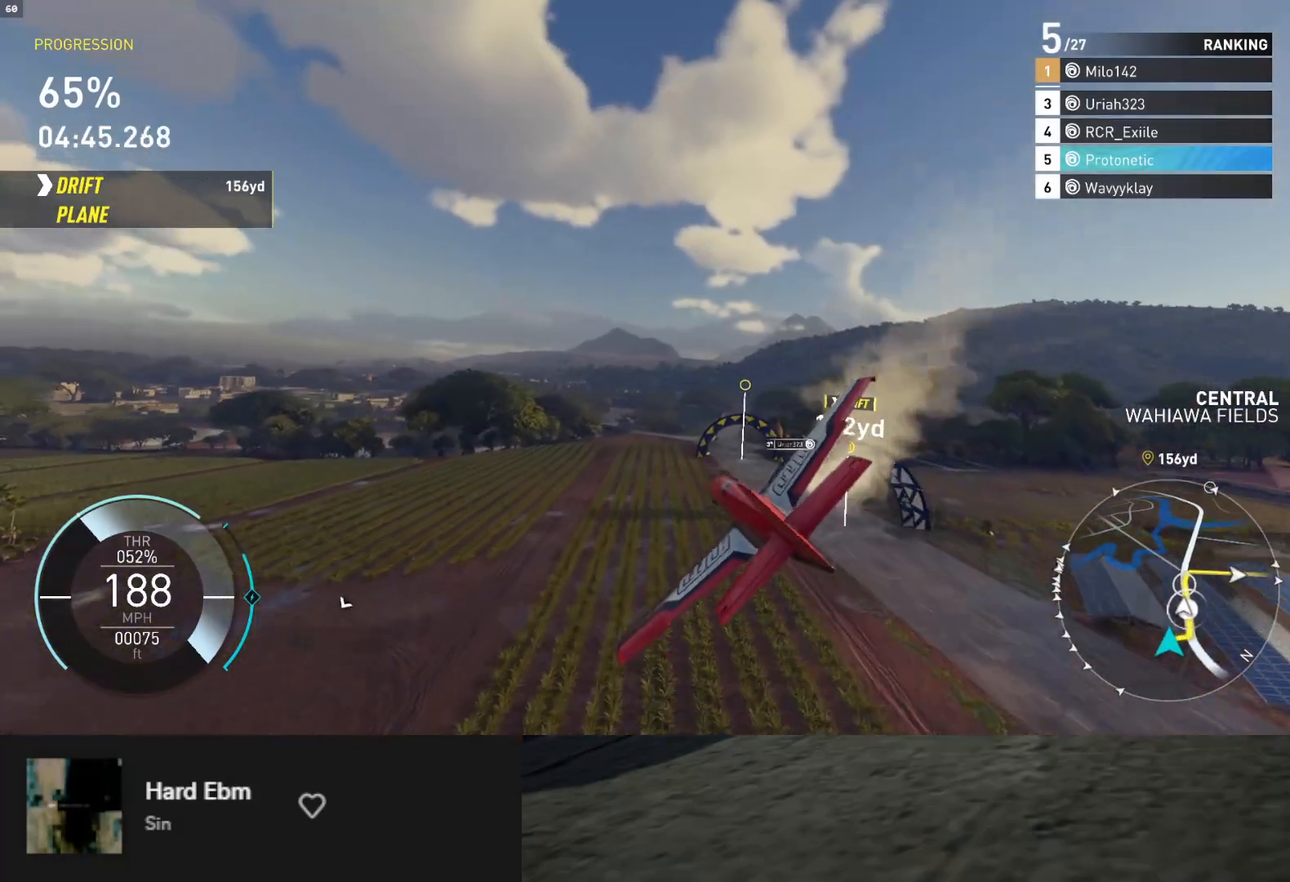
{"buttons": ["L2", "R2"], "left_stick": "up-right", "right_stick": "center", "events": [[183, "Y", "down"], [217, "R2", "down"], [333, "Y", "up"]]}
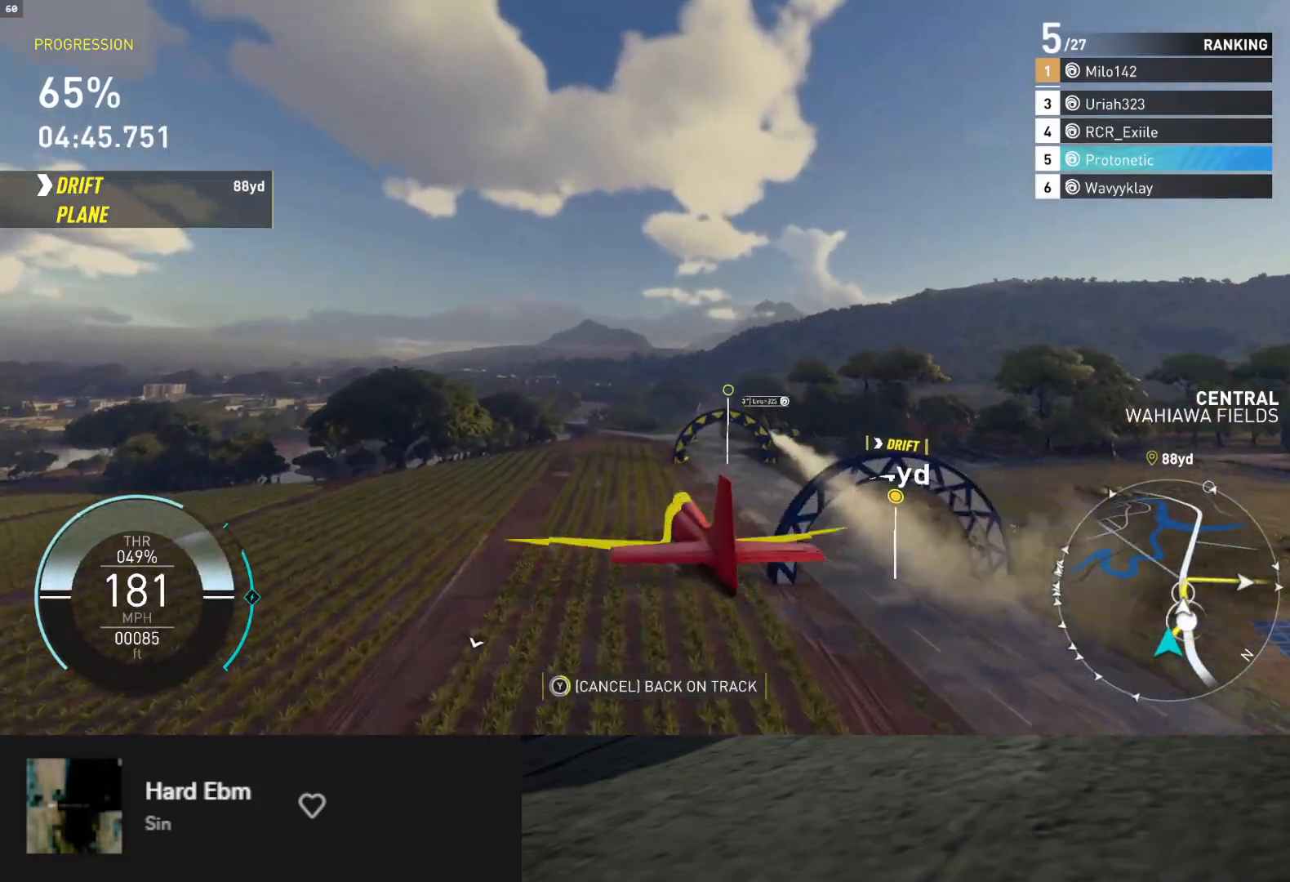
{"buttons": ["R2"], "left_stick": "up-right", "right_stick": "center", "events": [[17, "L2", "up"]]}
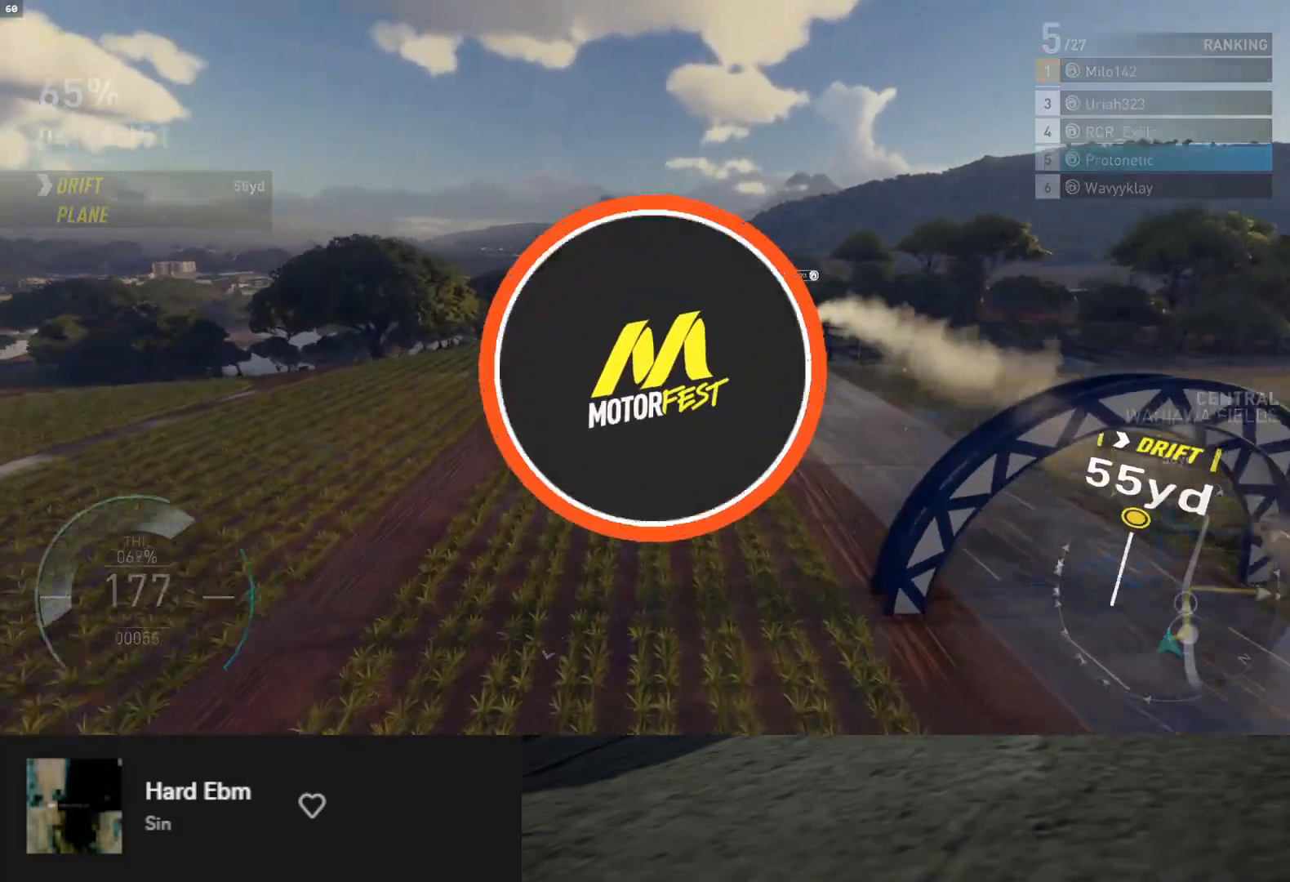
{"buttons": ["R2"], "left_stick": "up", "right_stick": "center", "events": [[233, "left_stick", "up"]]}
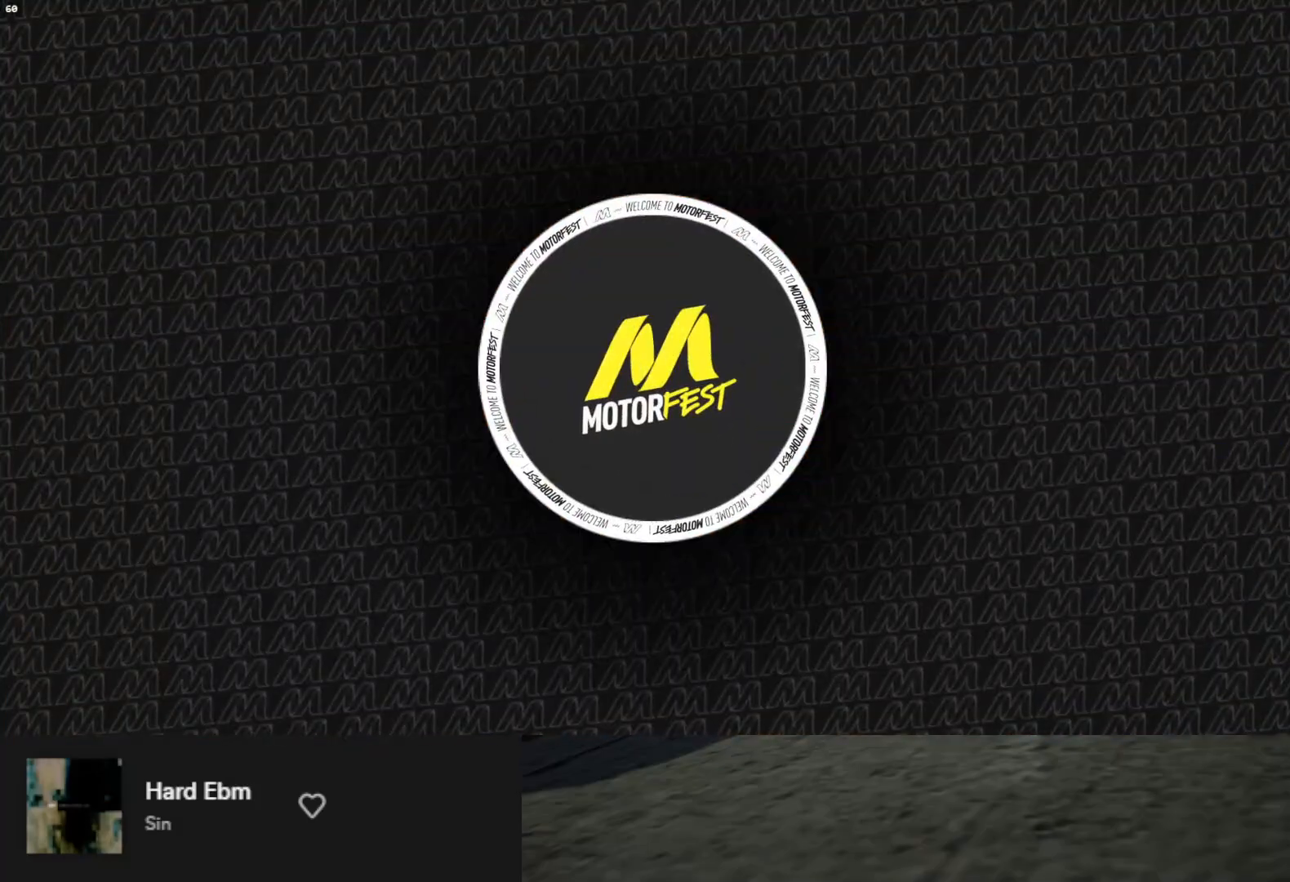
{"buttons": ["R2"], "left_stick": "up", "right_stick": "center", "events": []}